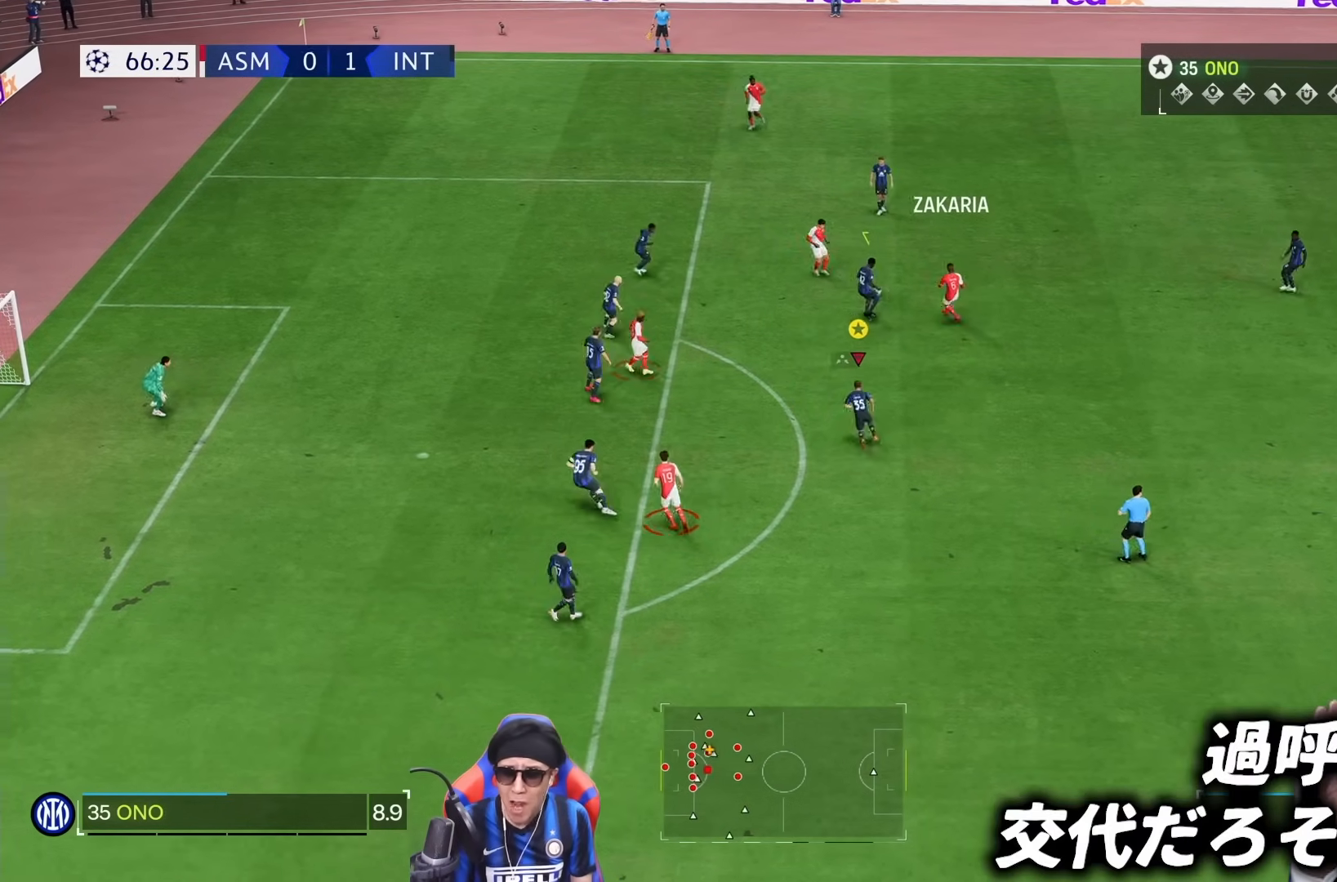
Gameplay with a controller (PlayStation layout); each line is a JSON object with the inputs held at the frame after it (dt_ms = milliseconds from this image to that frame). "events" lists button and stick changes between this image and that frame as [ms after this image, input, new state], when the widget could be followed in between. Not read: L3 R1 R3.
{"dt_ms": 500, "buttons": [], "left_stick": "left", "right_stick": "center", "events": [[250, "R2", "up"], [250, "left_stick", "left"], [417, "L2", "up"]]}
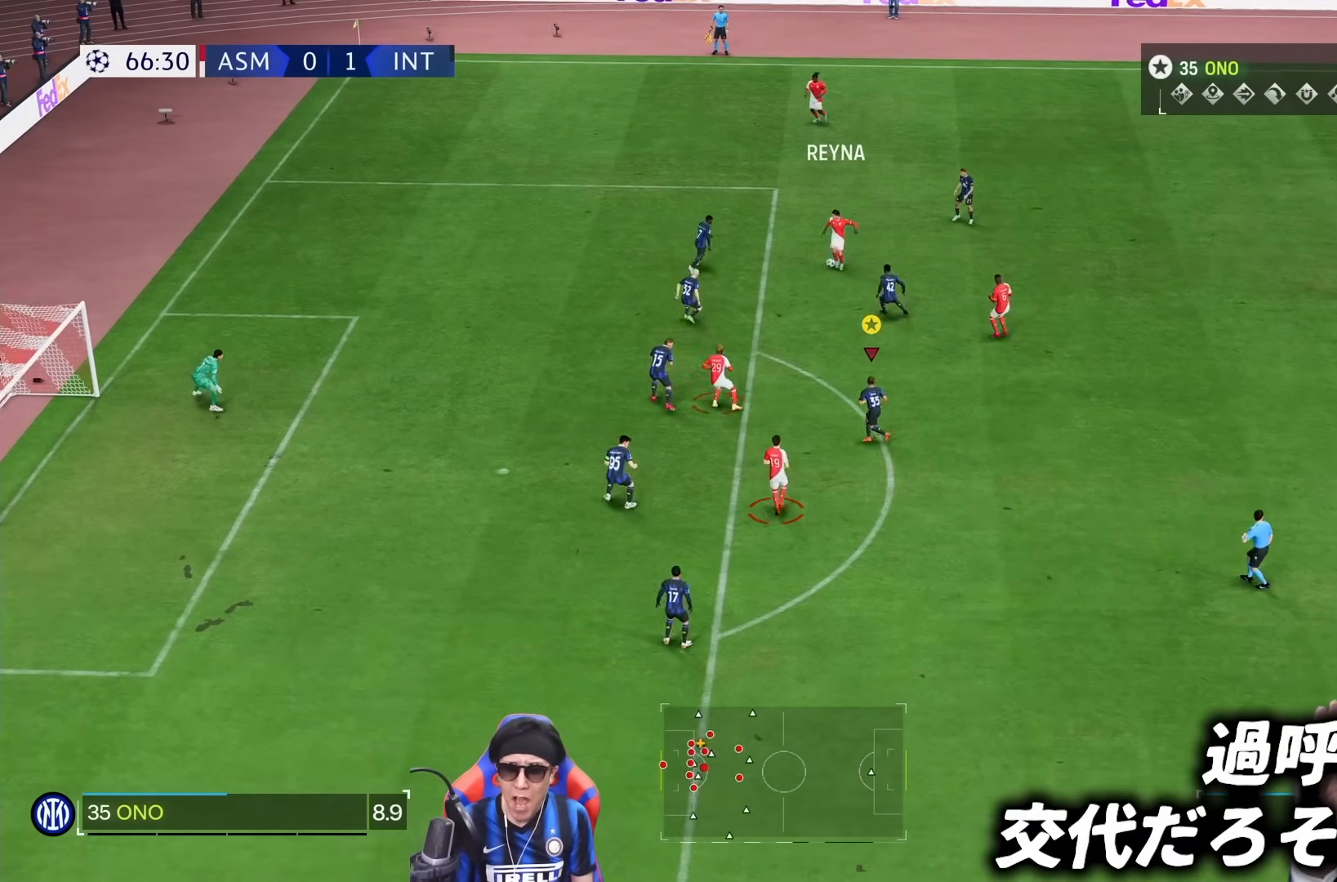
{"dt_ms": 500, "buttons": ["L2"], "left_stick": "down-left", "right_stick": "center", "events": [[17, "left_stick", "down-left"], [350, "L2", "down"]]}
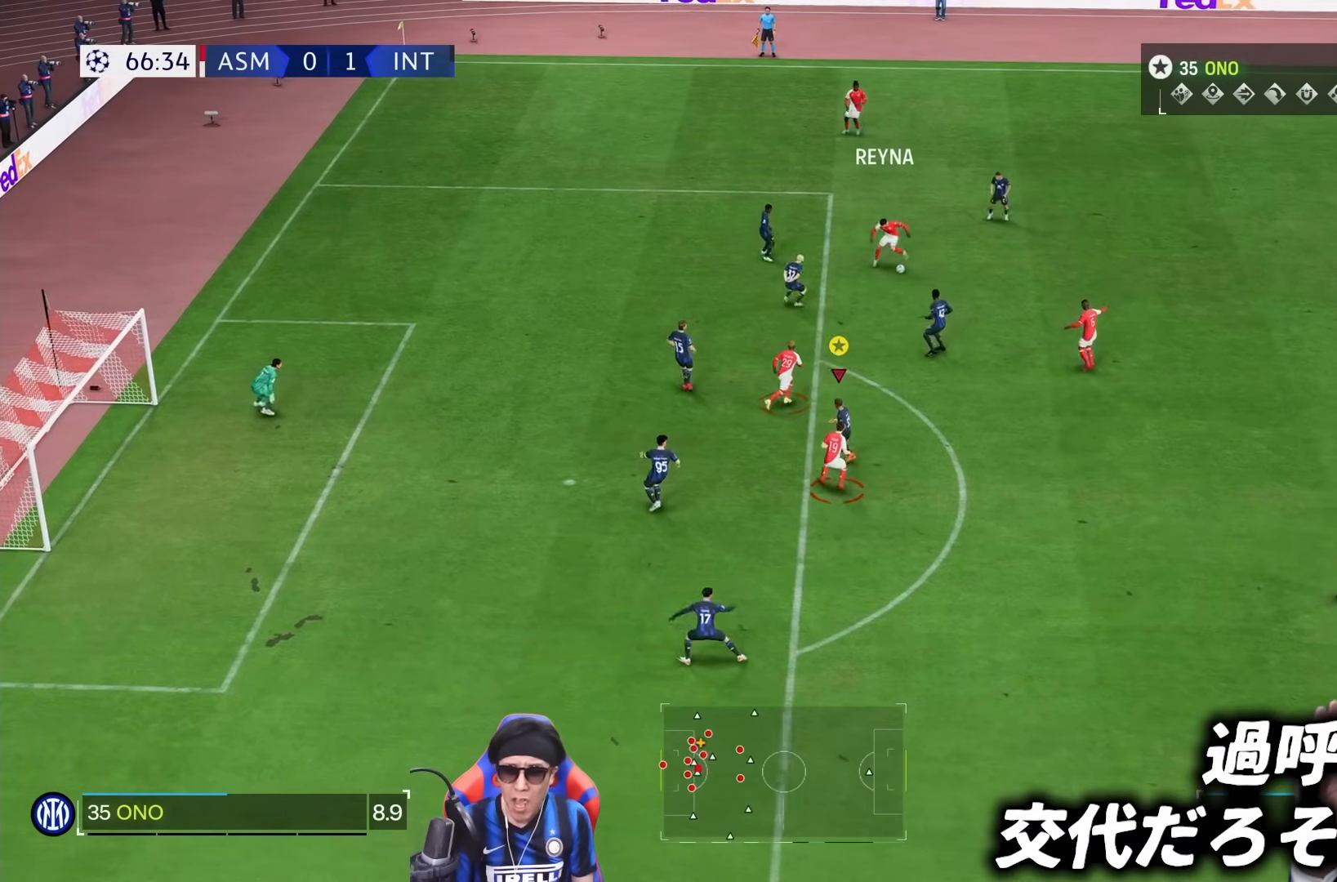
{"dt_ms": 500, "buttons": ["L2", "R2"], "left_stick": "right", "right_stick": "center", "events": [[83, "left_stick", "down"], [317, "left_stick", "right"], [483, "R2", "down"]]}
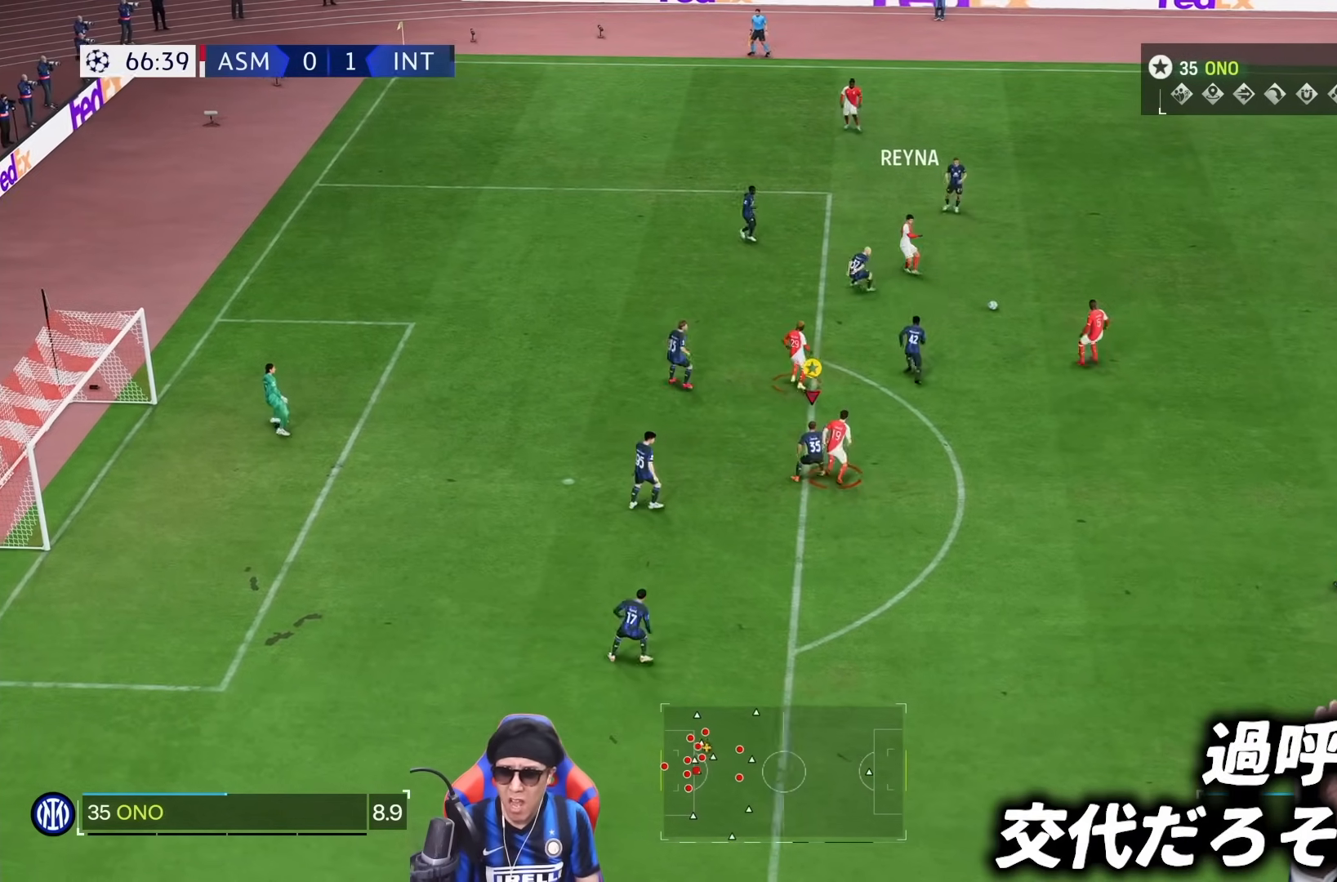
{"dt_ms": 500, "buttons": ["L2"], "left_stick": "right", "right_stick": "center", "events": [[217, "R2", "up"]]}
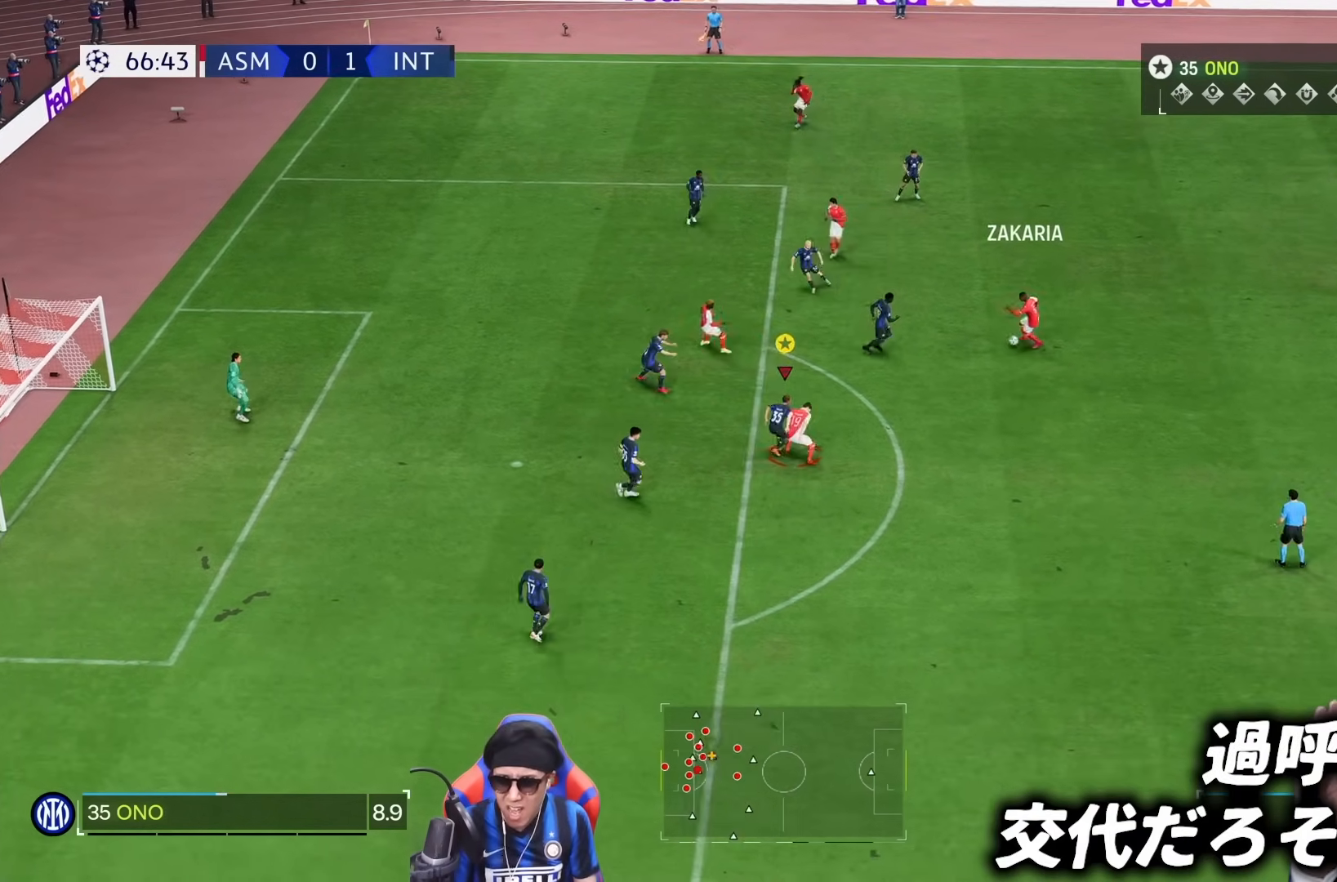
{"dt_ms": 500, "buttons": ["L2"], "left_stick": "right", "right_stick": "center", "events": [[83, "left_stick", "down-right"], [317, "left_stick", "right"]]}
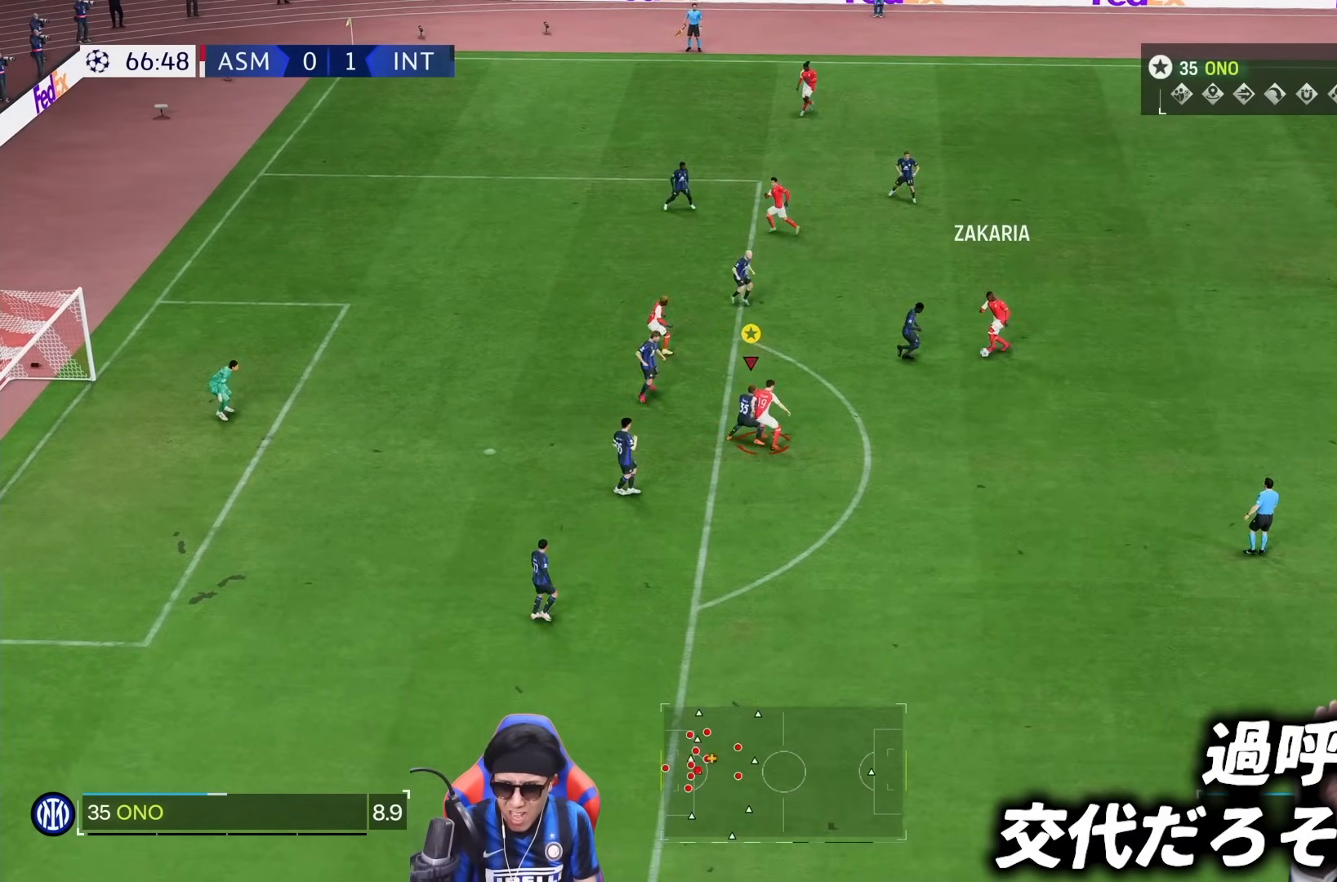
{"dt_ms": 500, "buttons": ["L2"], "left_stick": "right", "right_stick": "center", "events": []}
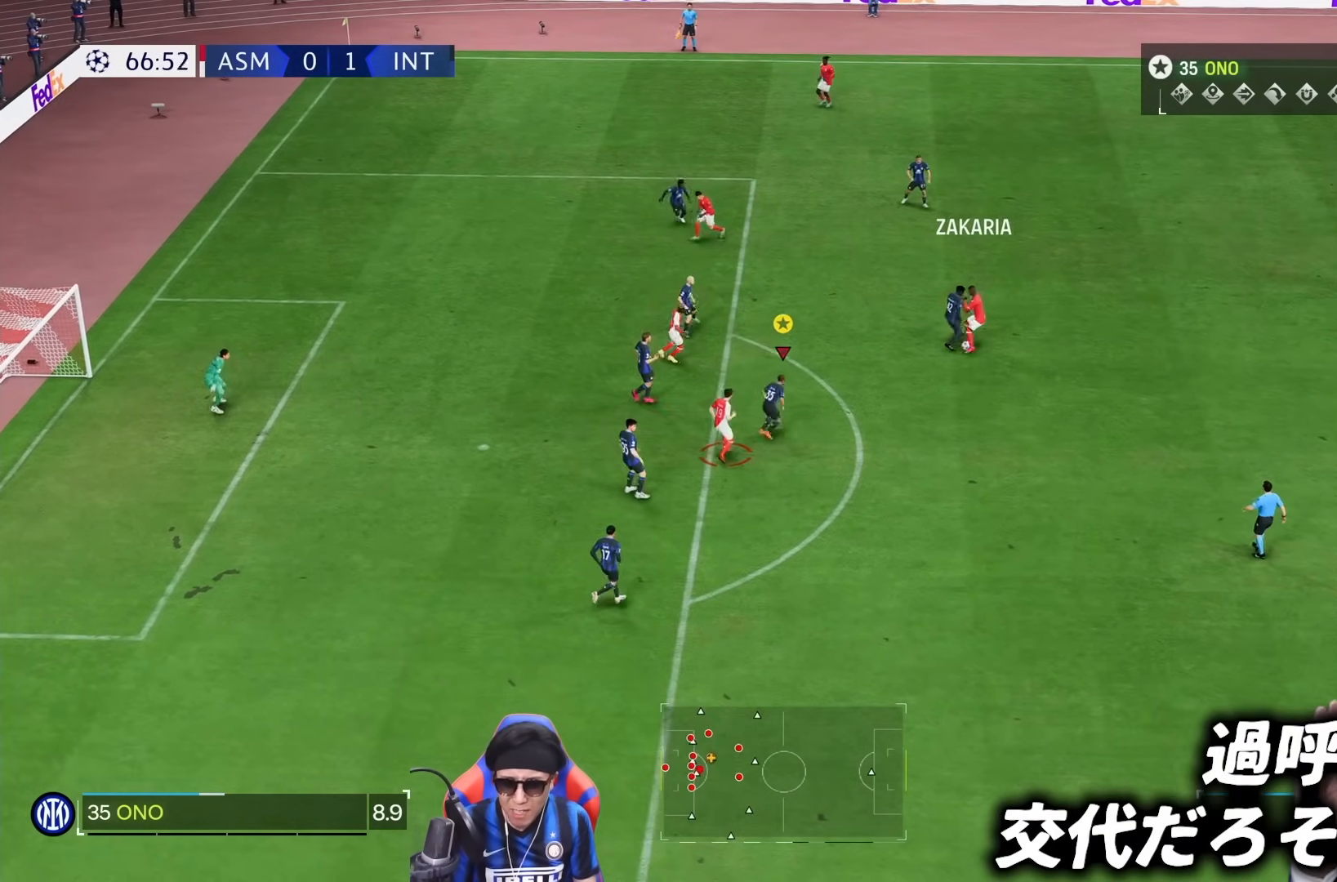
{"dt_ms": 500, "buttons": [], "left_stick": "down-right", "right_stick": "center", "events": [[233, "left_stick", "down-right"], [383, "L2", "up"]]}
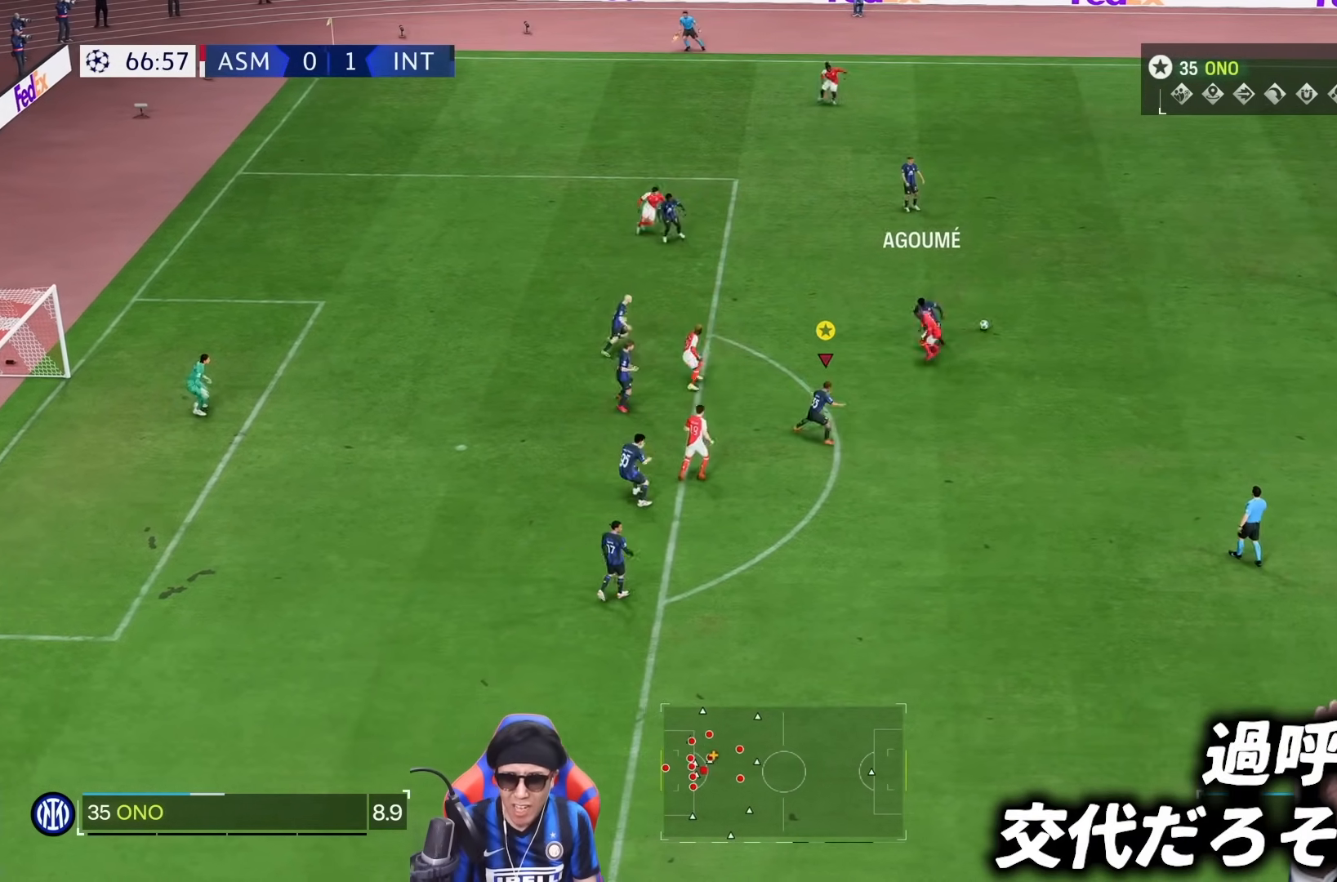
{"dt_ms": 500, "buttons": [], "left_stick": "down-right", "right_stick": "center", "events": []}
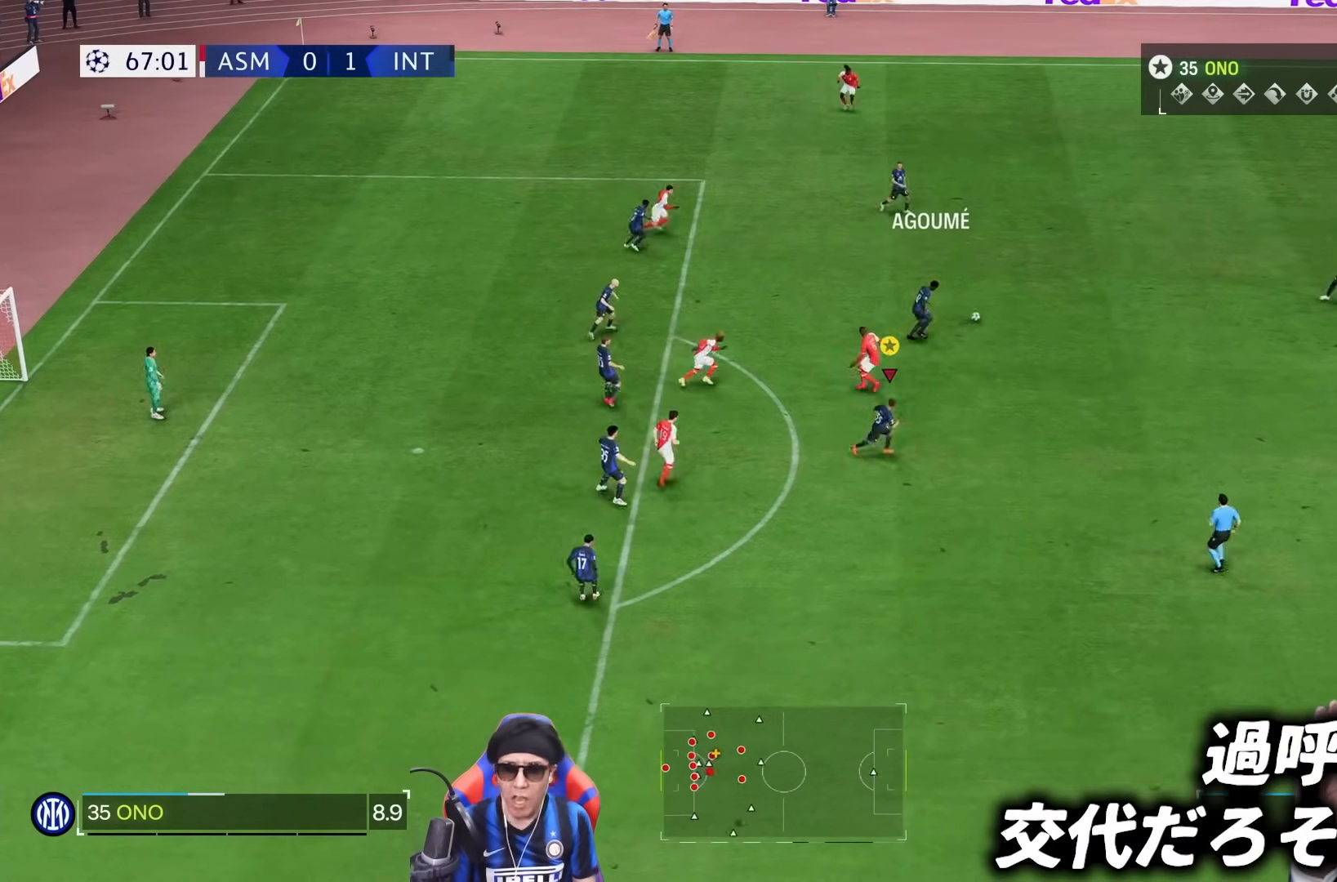
{"dt_ms": 500, "buttons": [], "left_stick": "down-right", "right_stick": "down", "events": [[367, "right_stick", "down"]]}
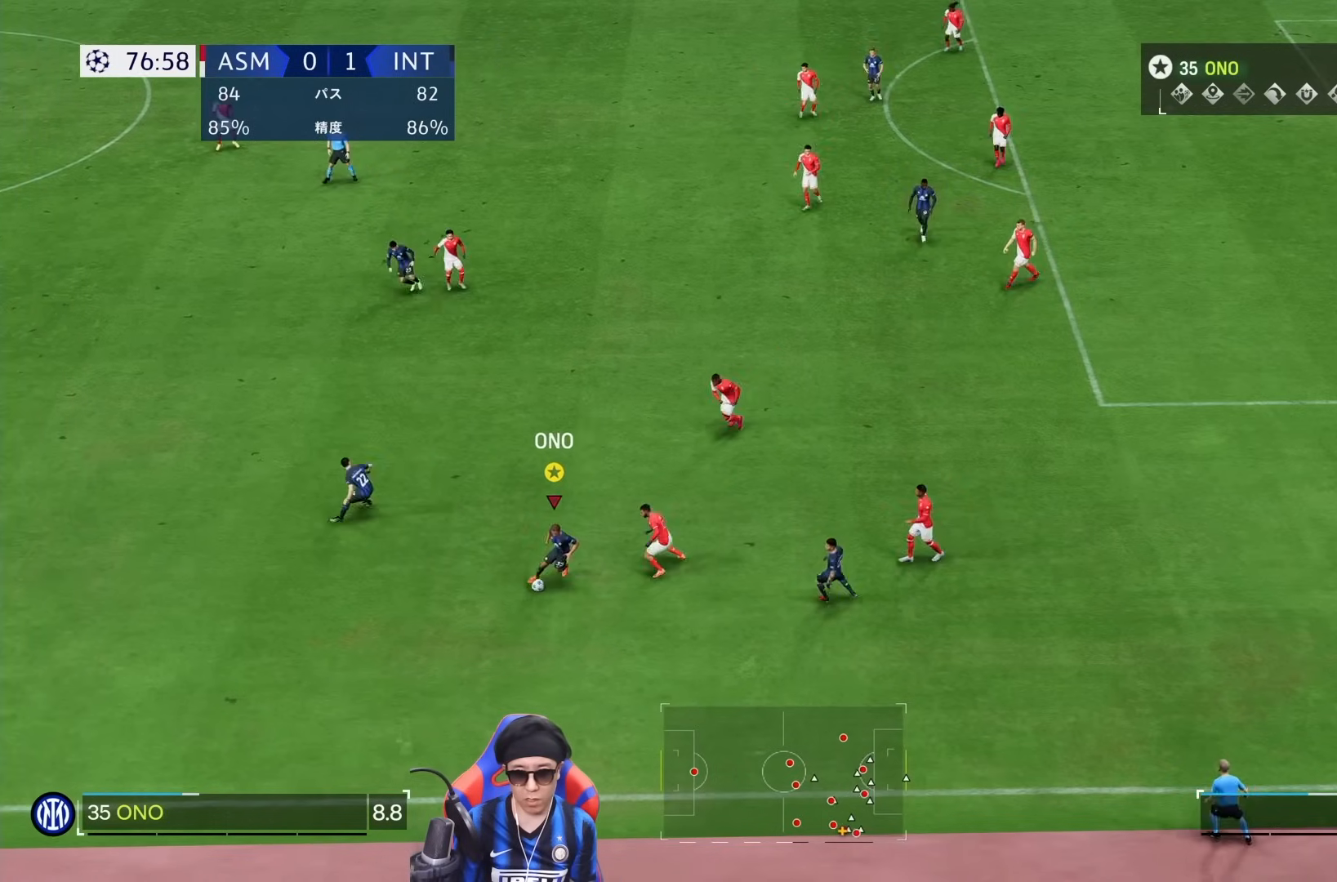
{"dt_ms": 500, "buttons": [], "left_stick": "down-right", "right_stick": "center", "events": [[50, "right_stick", "left"], [133, "right_stick", "center"]]}
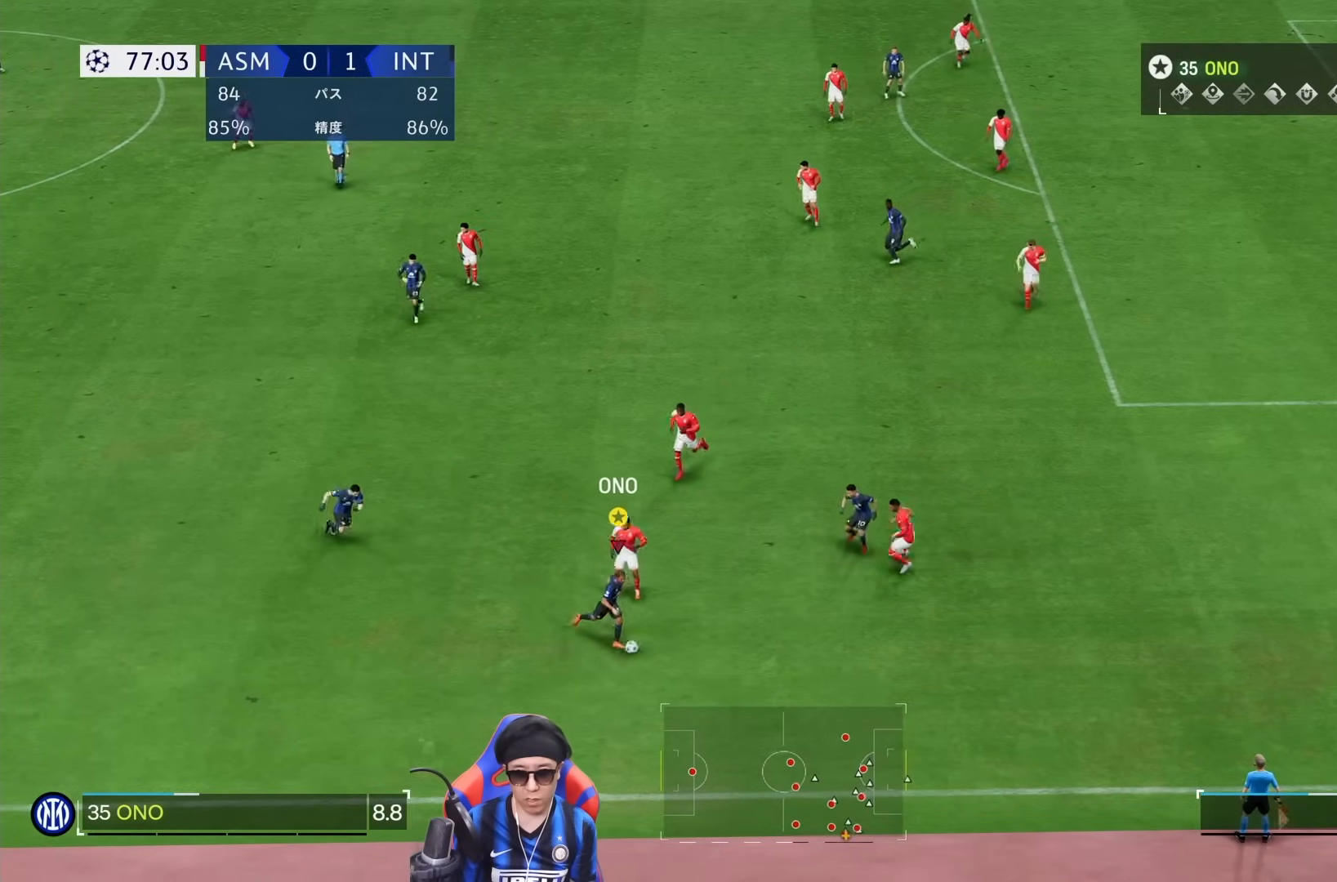
{"dt_ms": 500, "buttons": [], "left_stick": "down-right", "right_stick": "center", "events": []}
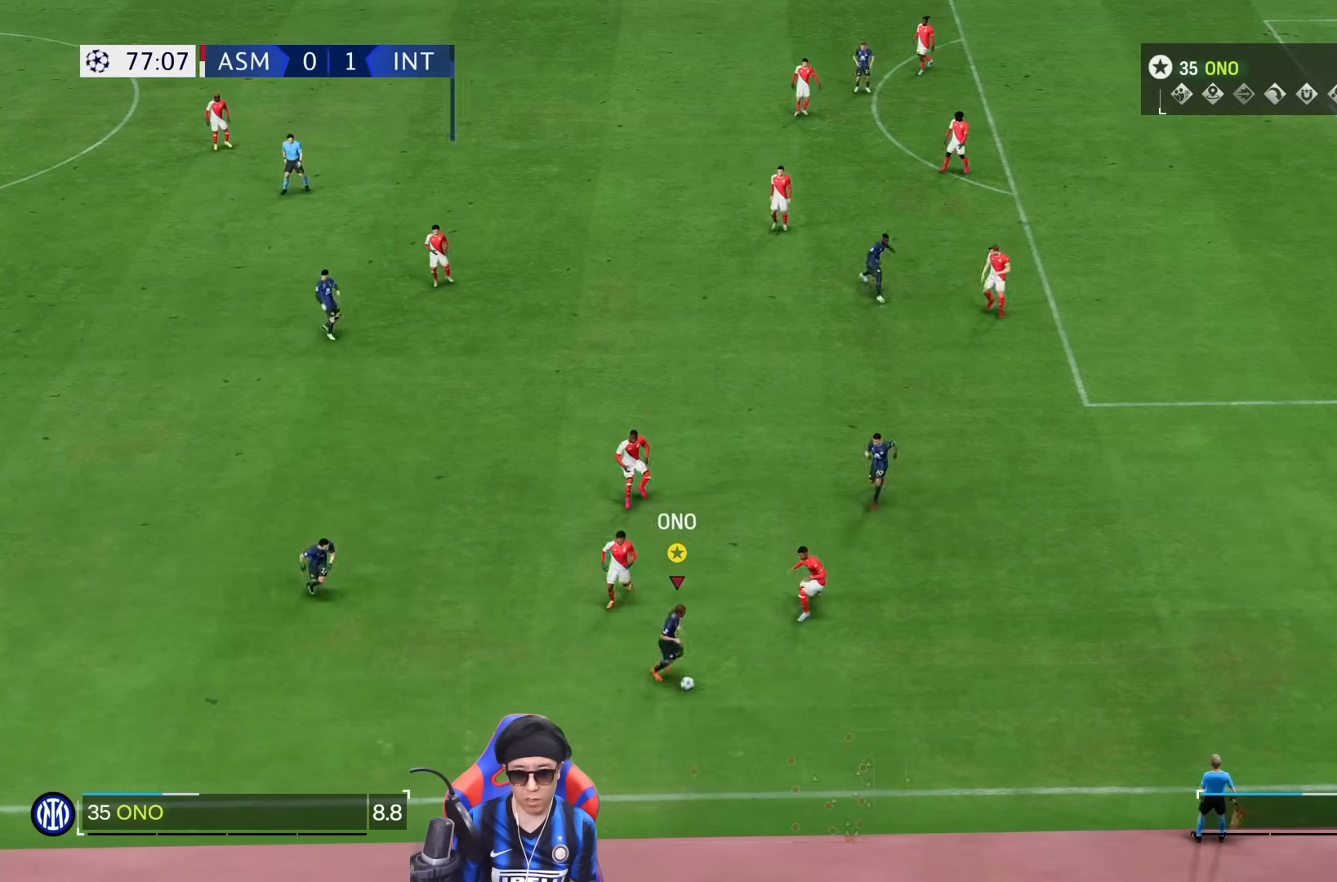
{"dt_ms": 500, "buttons": [], "left_stick": "down-right", "right_stick": "left", "events": [[217, "right_stick", "down-right"], [333, "right_stick", "up-right"], [400, "right_stick", "left"]]}
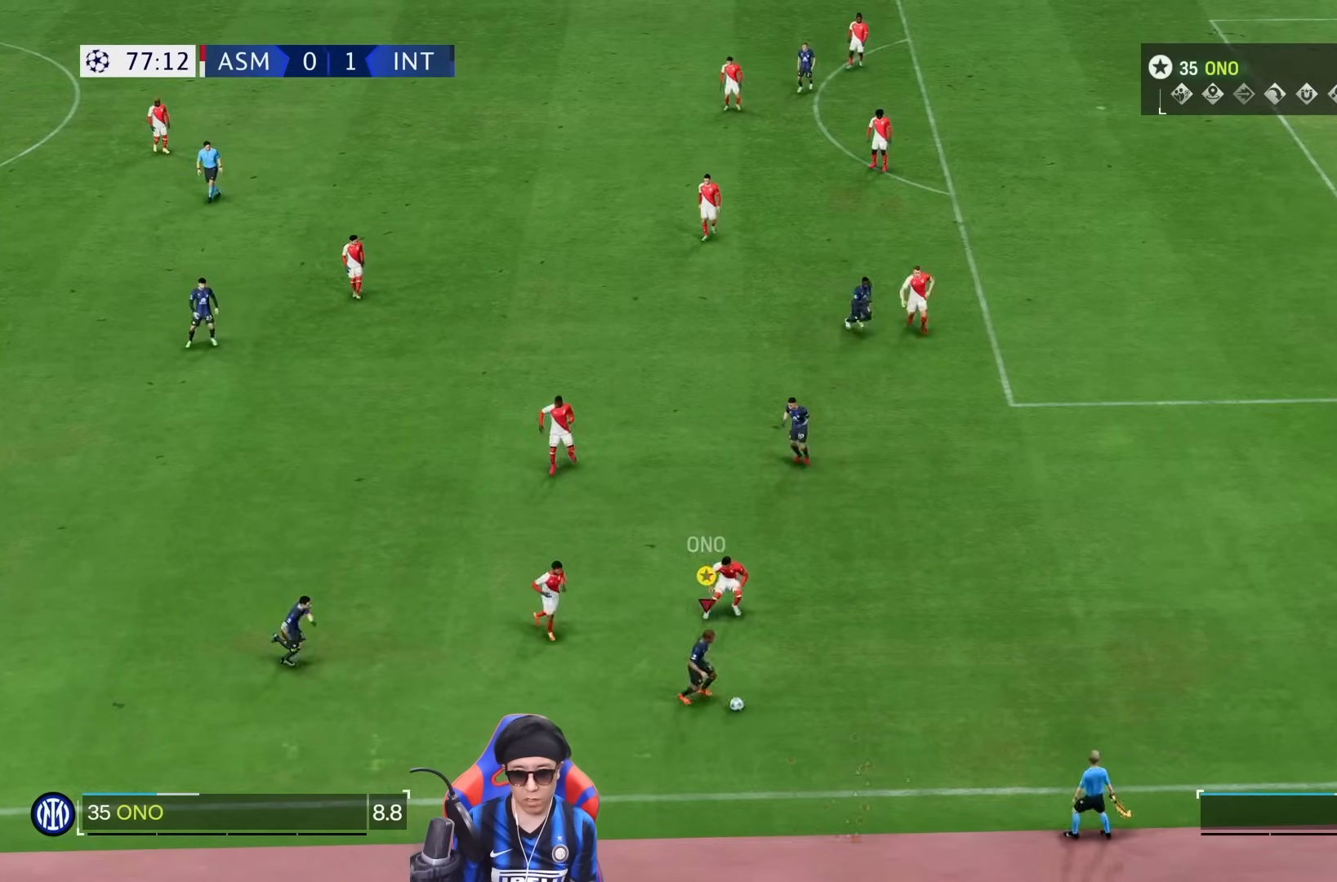
{"dt_ms": 500, "buttons": [], "left_stick": "right", "right_stick": "center", "events": [[33, "right_stick", "center"], [267, "left_stick", "right"]]}
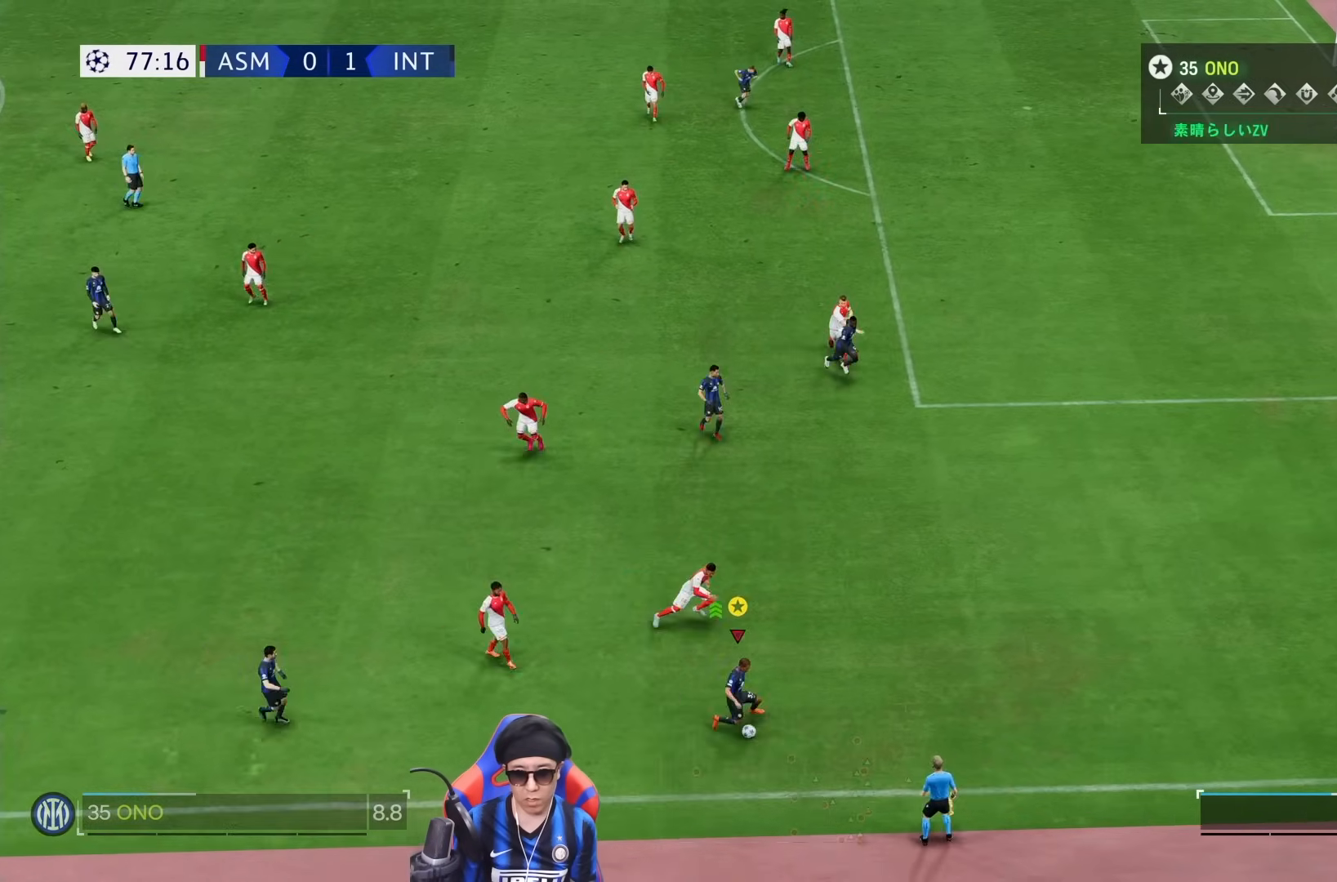
{"dt_ms": 500, "buttons": [], "left_stick": "right", "right_stick": "center", "events": []}
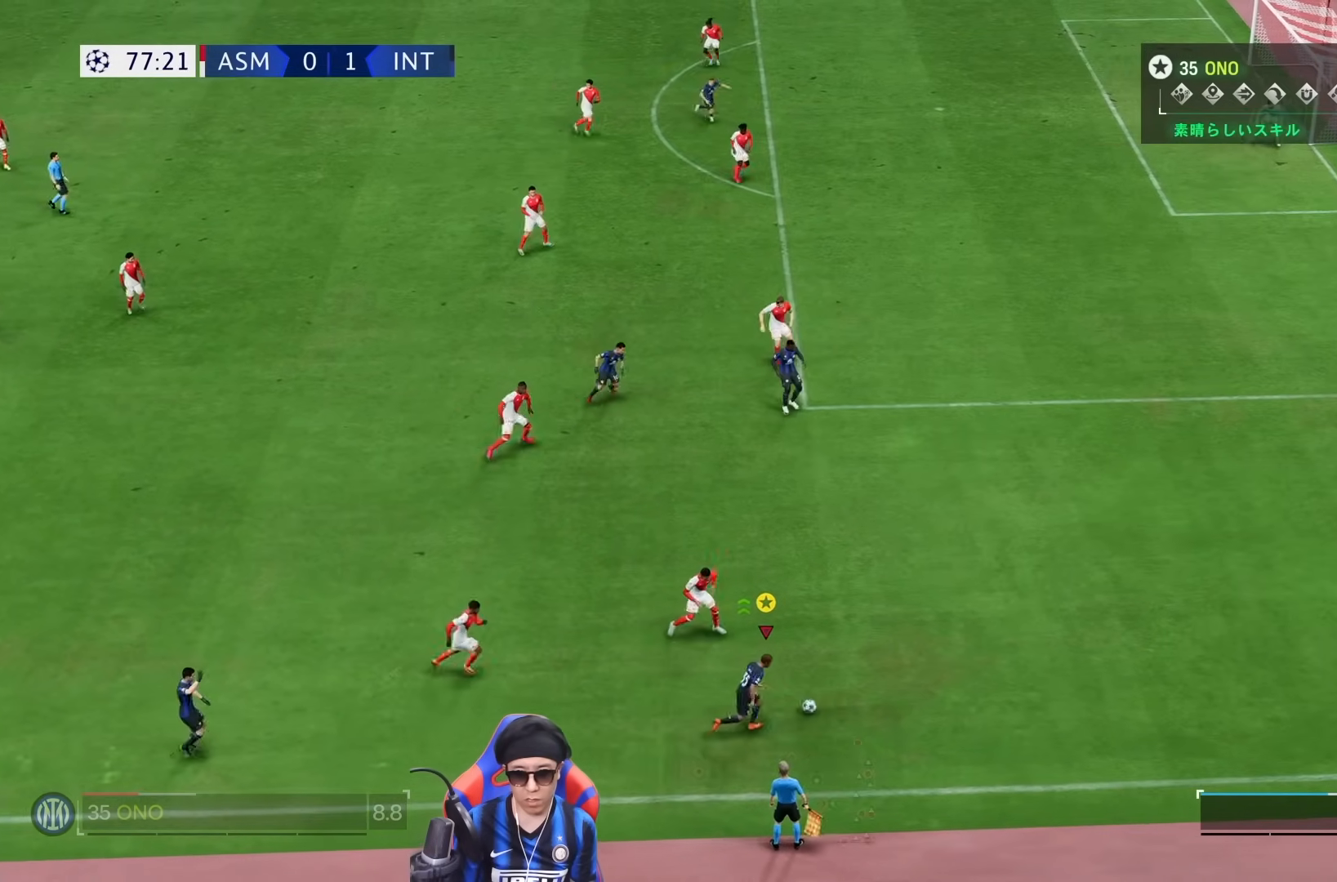
{"dt_ms": 500, "buttons": [], "left_stick": "right", "right_stick": "center", "events": []}
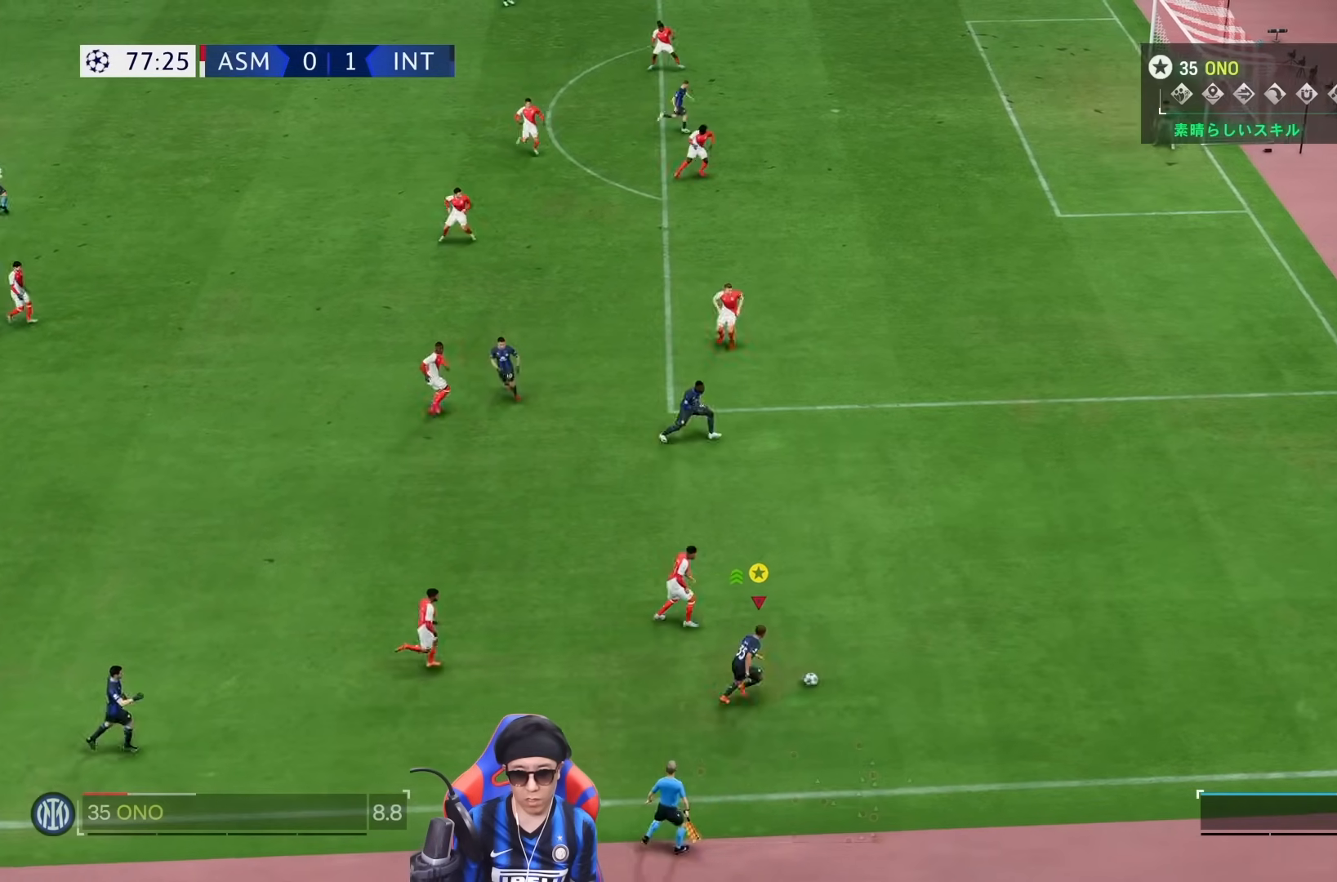
{"dt_ms": 500, "buttons": [], "left_stick": "up-right", "right_stick": "center"}
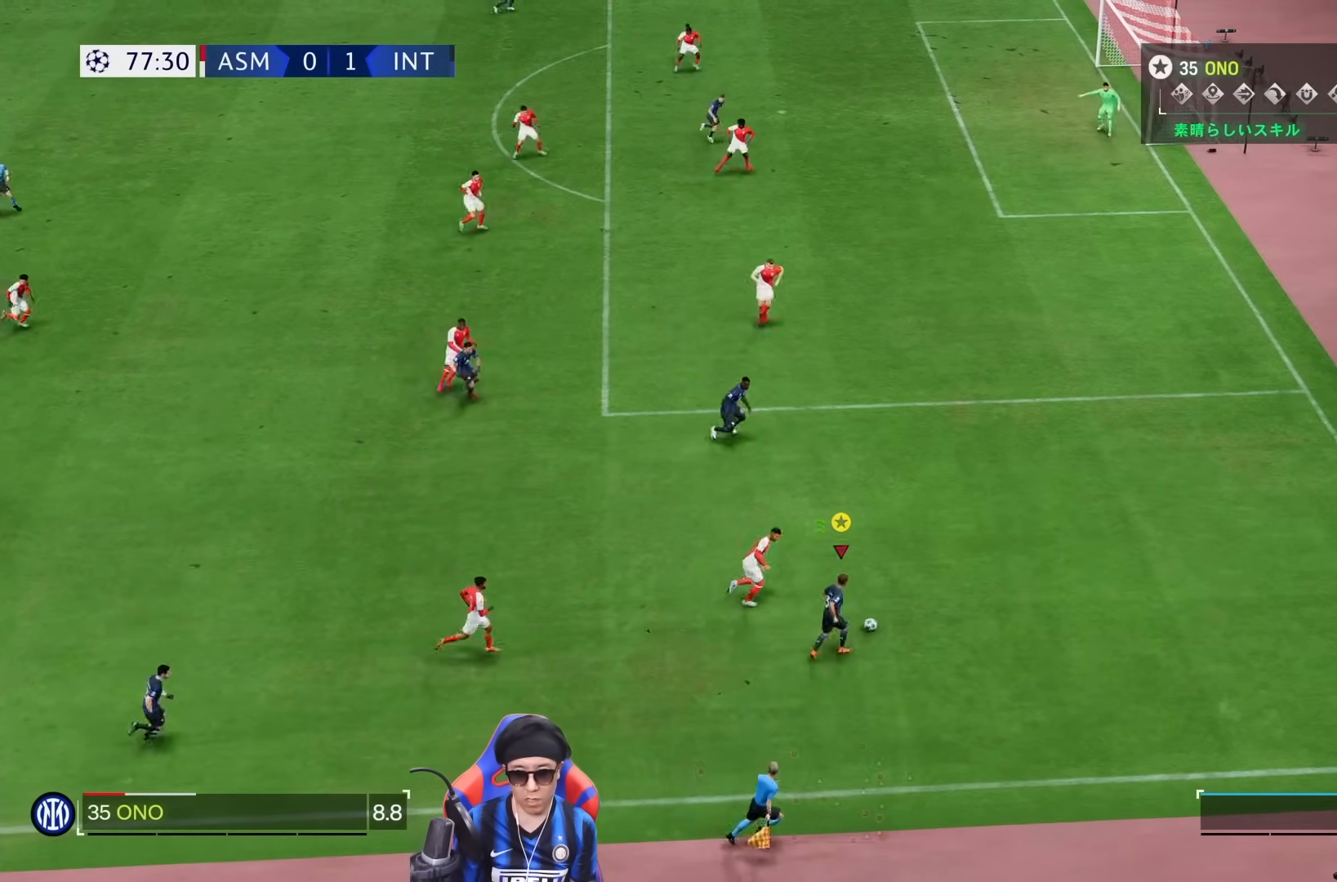
{"dt_ms": 500, "buttons": [], "left_stick": "right", "right_stick": "center", "events": [[317, "left_stick", "right"]]}
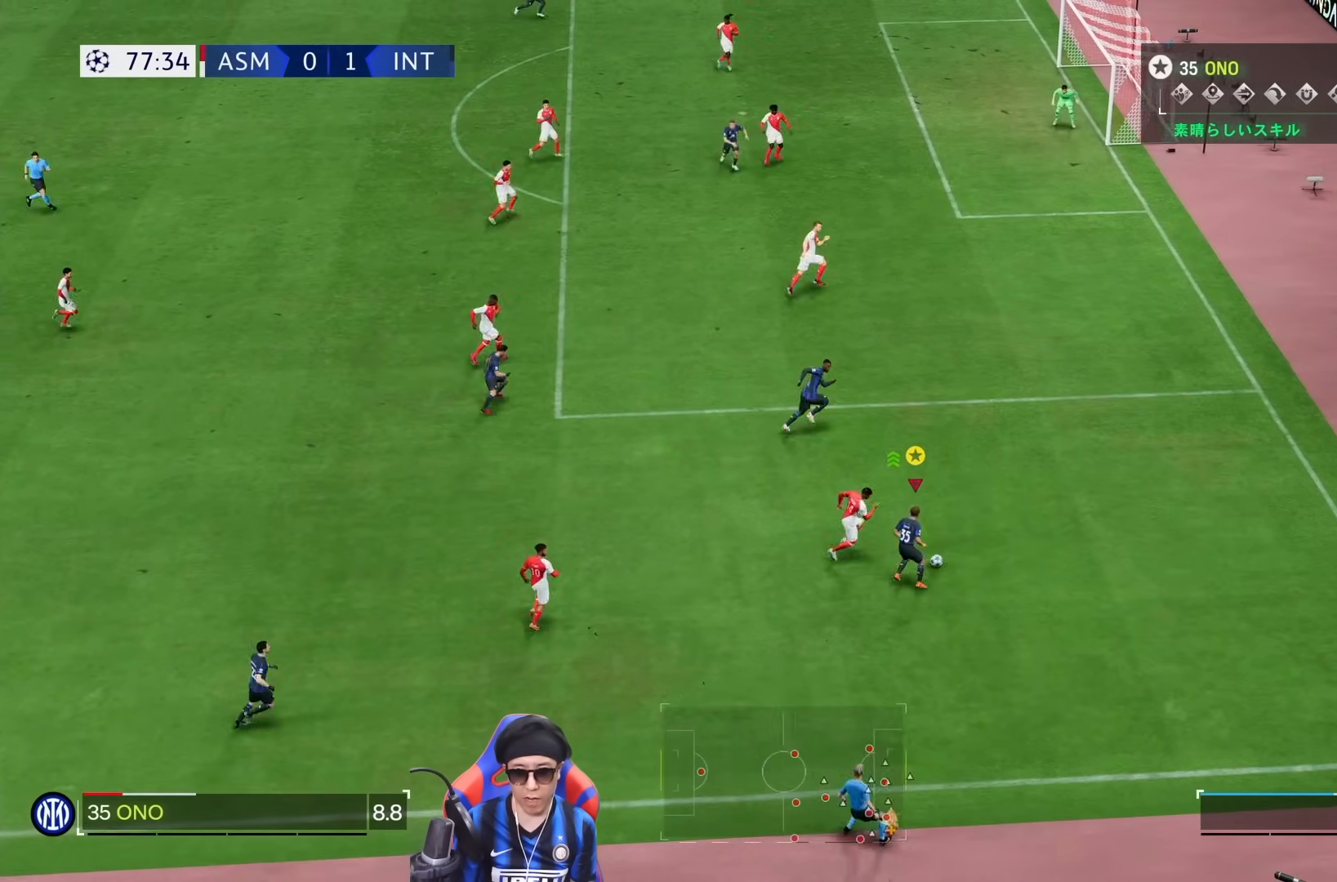
{"dt_ms": 500, "buttons": [], "left_stick": "right", "right_stick": "center"}
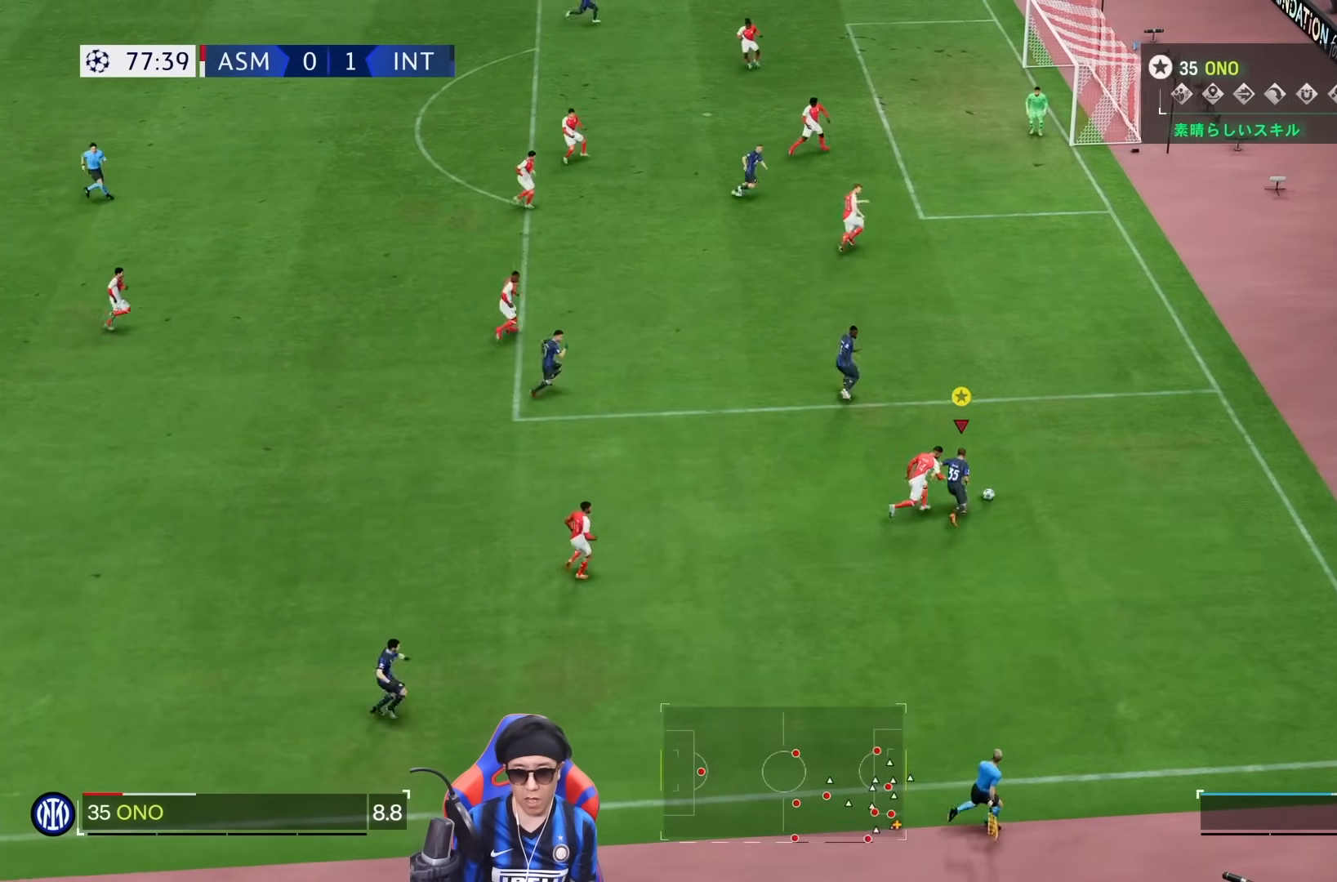
{"dt_ms": 500, "buttons": [], "left_stick": "up-left", "right_stick": "center", "events": [[267, "left_stick", "up"], [433, "left_stick", "up-left"]]}
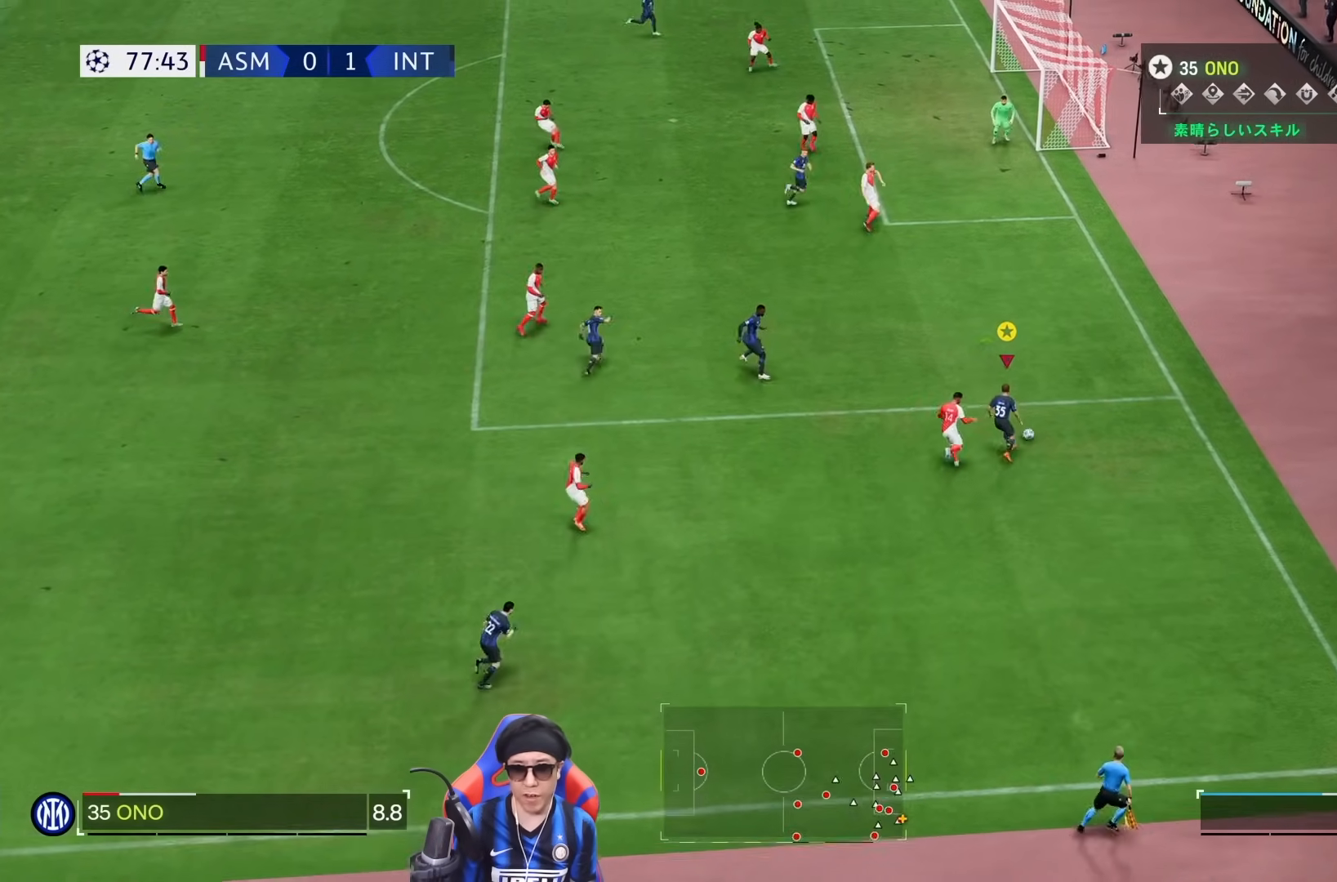
{"dt_ms": 1000, "buttons": [], "left_stick": "up", "right_stick": "center"}
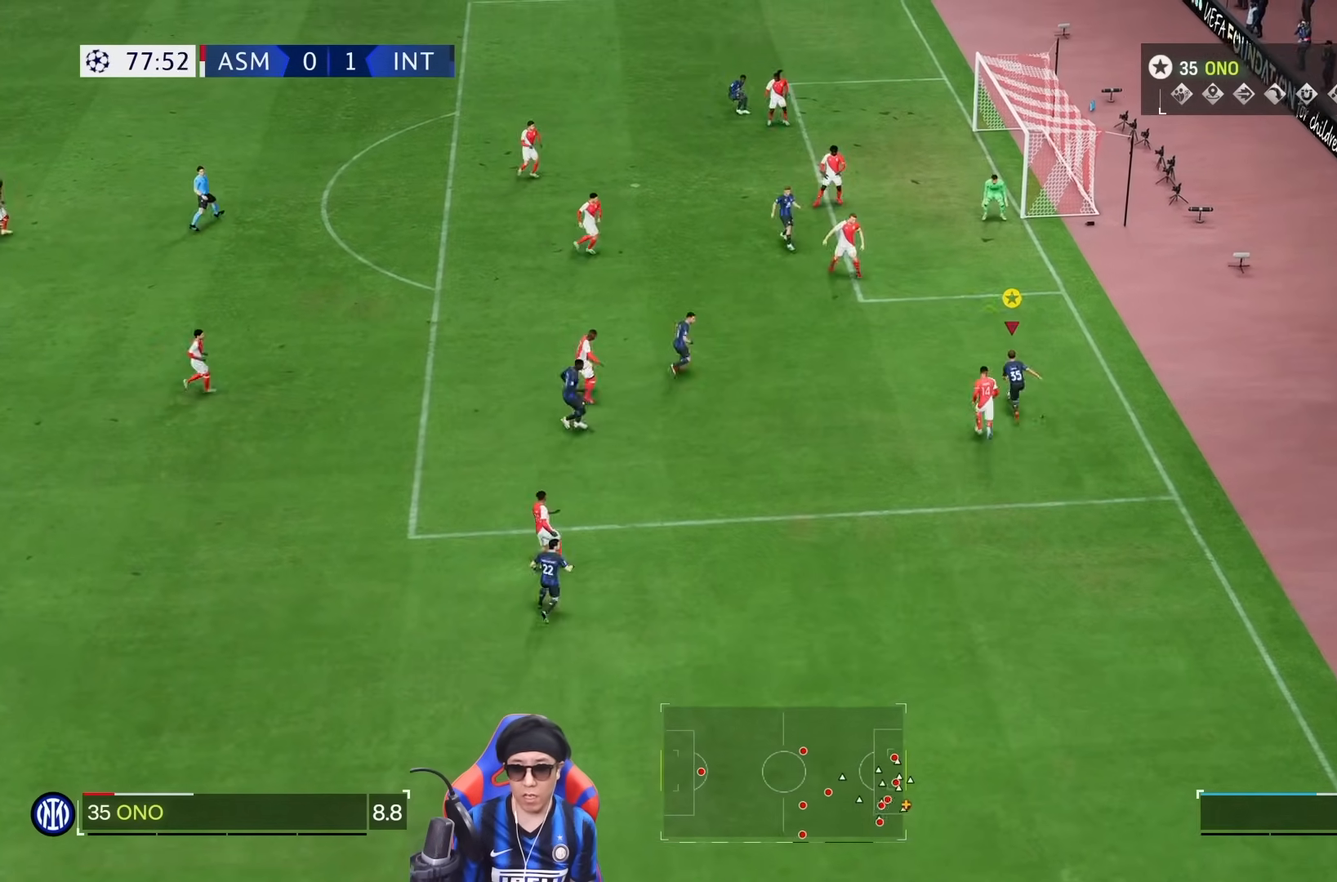
{"dt_ms": 500, "buttons": [], "left_stick": "left", "right_stick": "center", "events": [[167, "left_stick", "up-left"], [267, "CROSS", "down"], [367, "CROSS", "up"], [400, "left_stick", "left"]]}
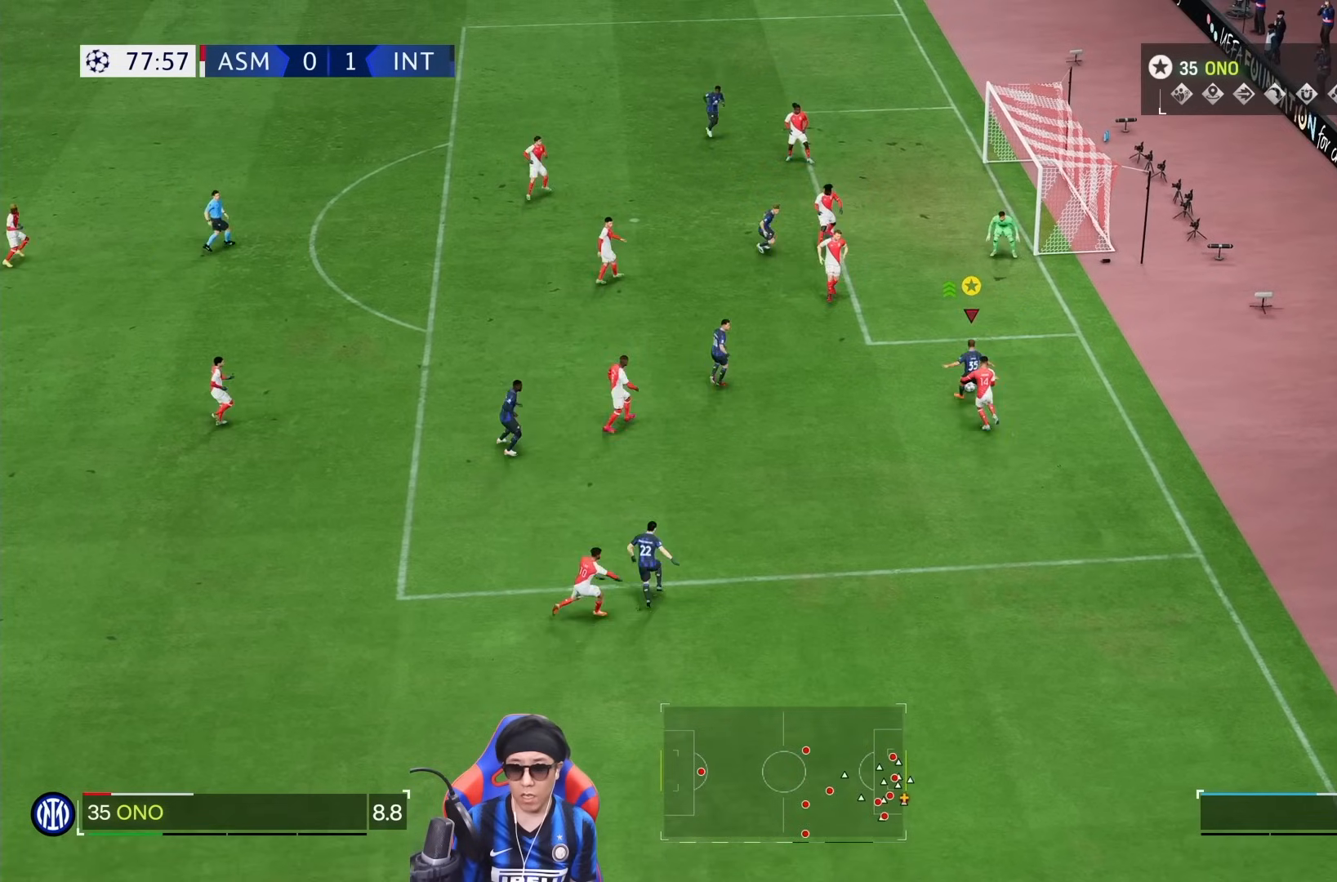
{"dt_ms": 500, "buttons": [], "left_stick": "left", "right_stick": "center", "events": [[200, "left_stick", "down-left"], [383, "left_stick", "left"]]}
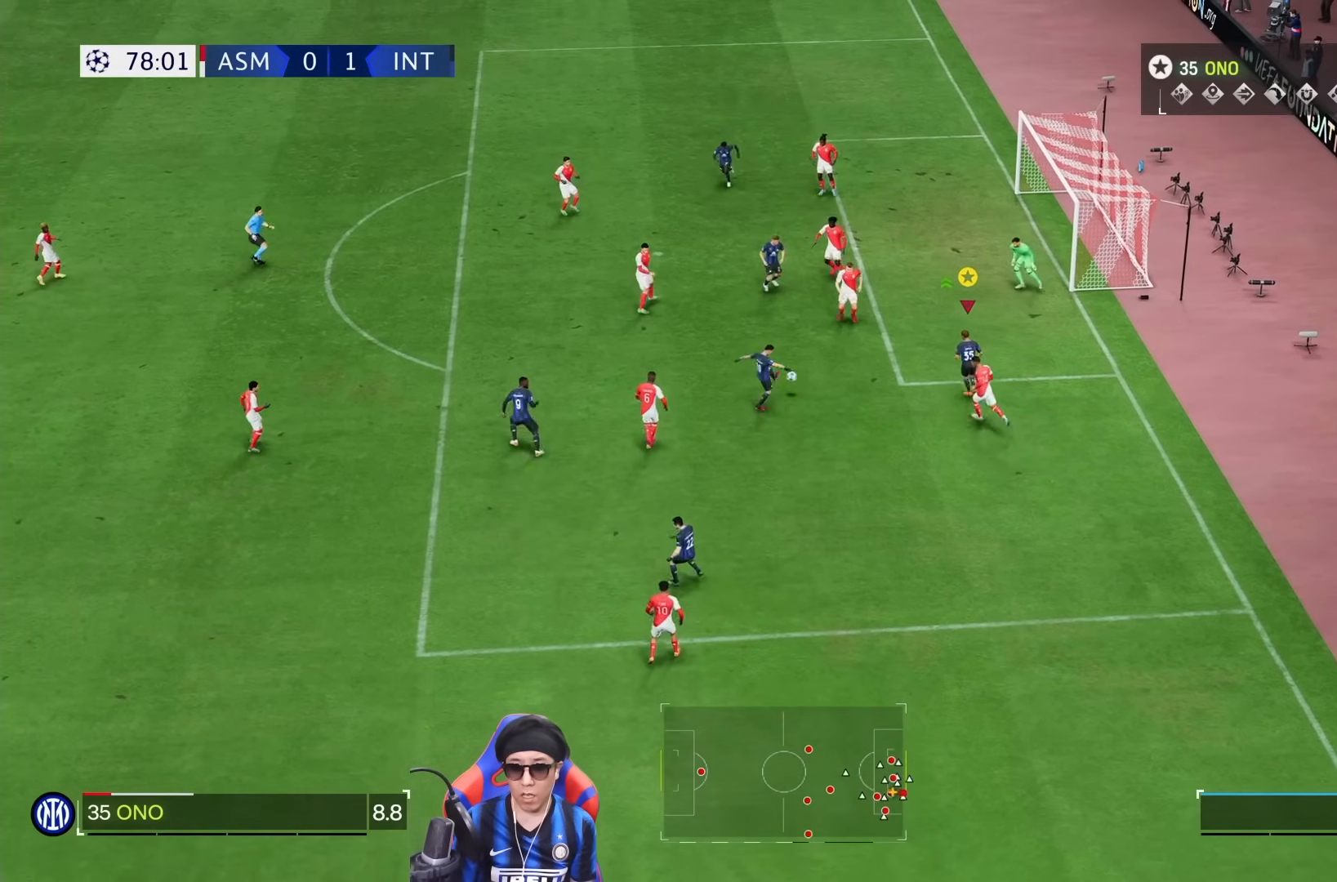
{"dt_ms": 500, "buttons": [], "left_stick": "left", "right_stick": "down-left"}
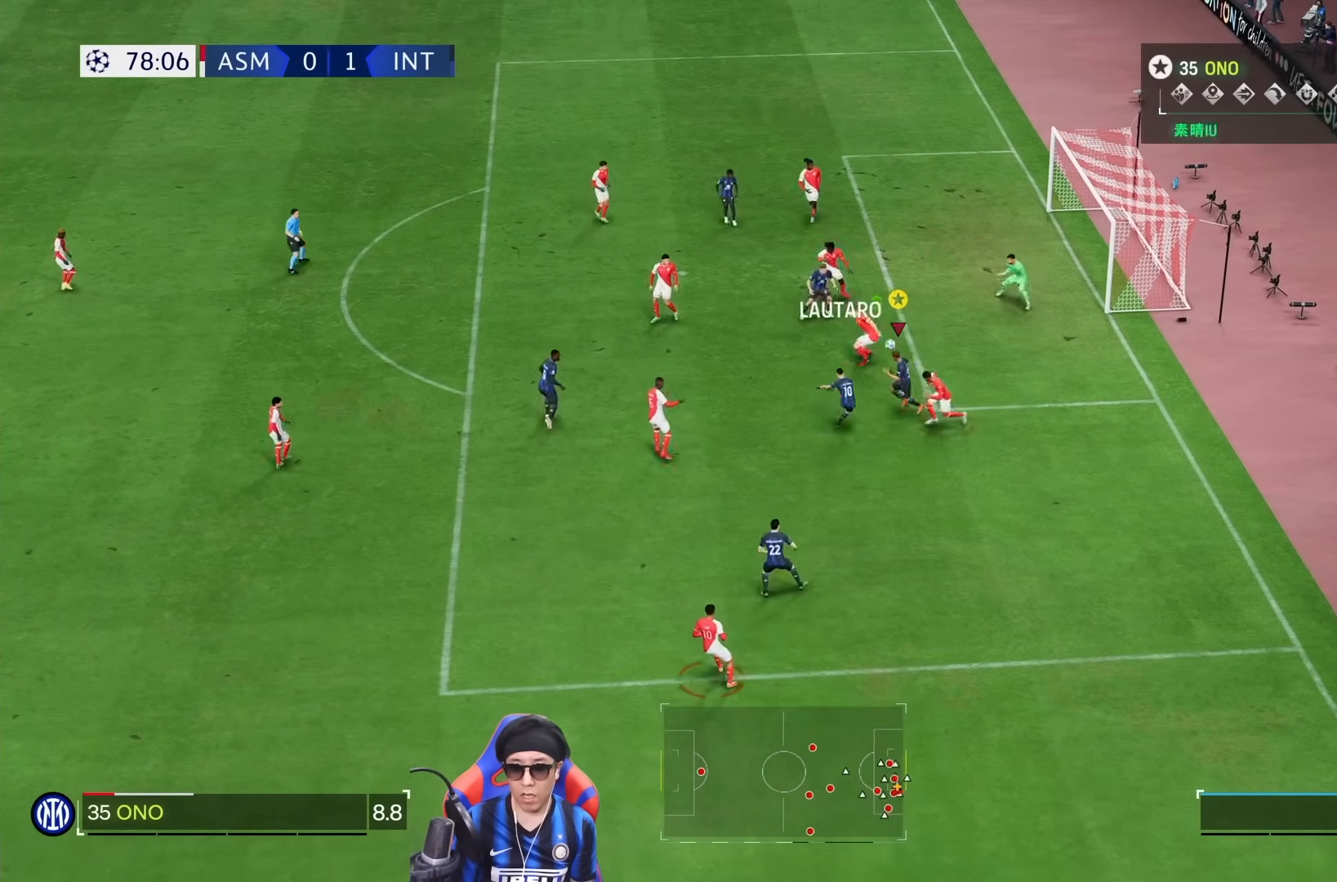
{"dt_ms": 500, "buttons": [], "left_stick": "left", "right_stick": "center", "events": [[217, "right_stick", "center"]]}
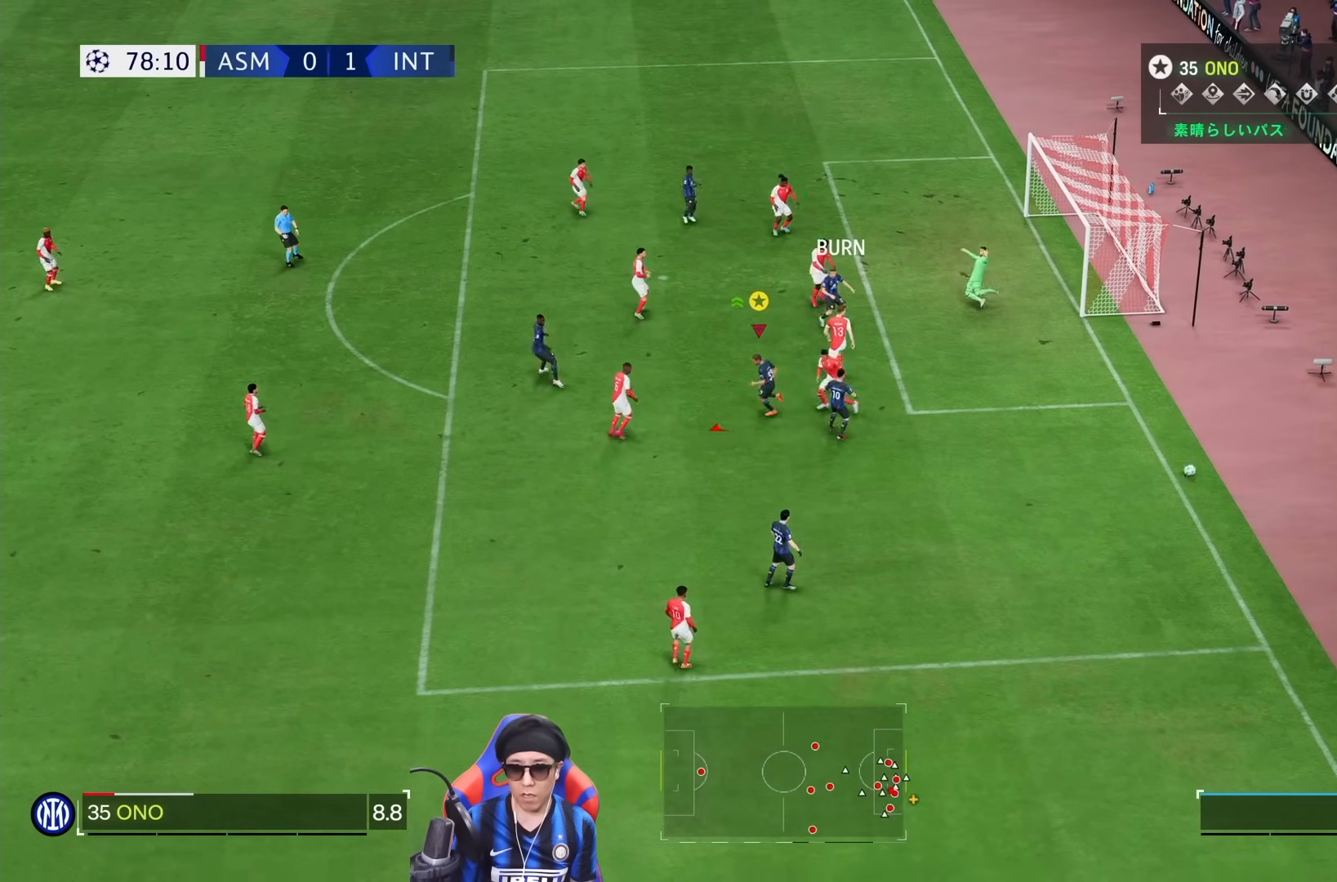
{"dt_ms": 500, "buttons": [], "left_stick": "center", "right_stick": "center"}
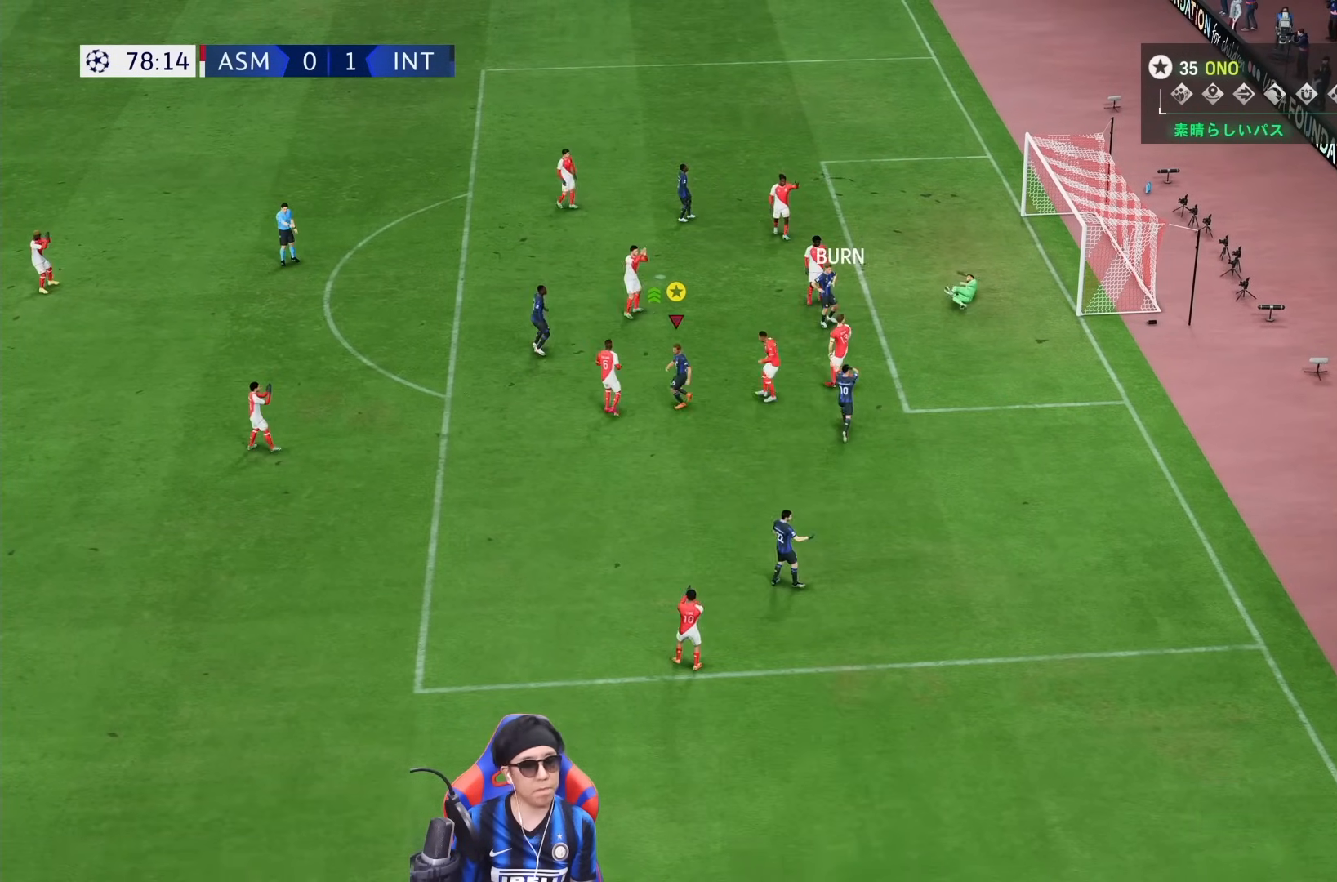
{"dt_ms": 500, "buttons": [], "left_stick": "center", "right_stick": "center", "events": []}
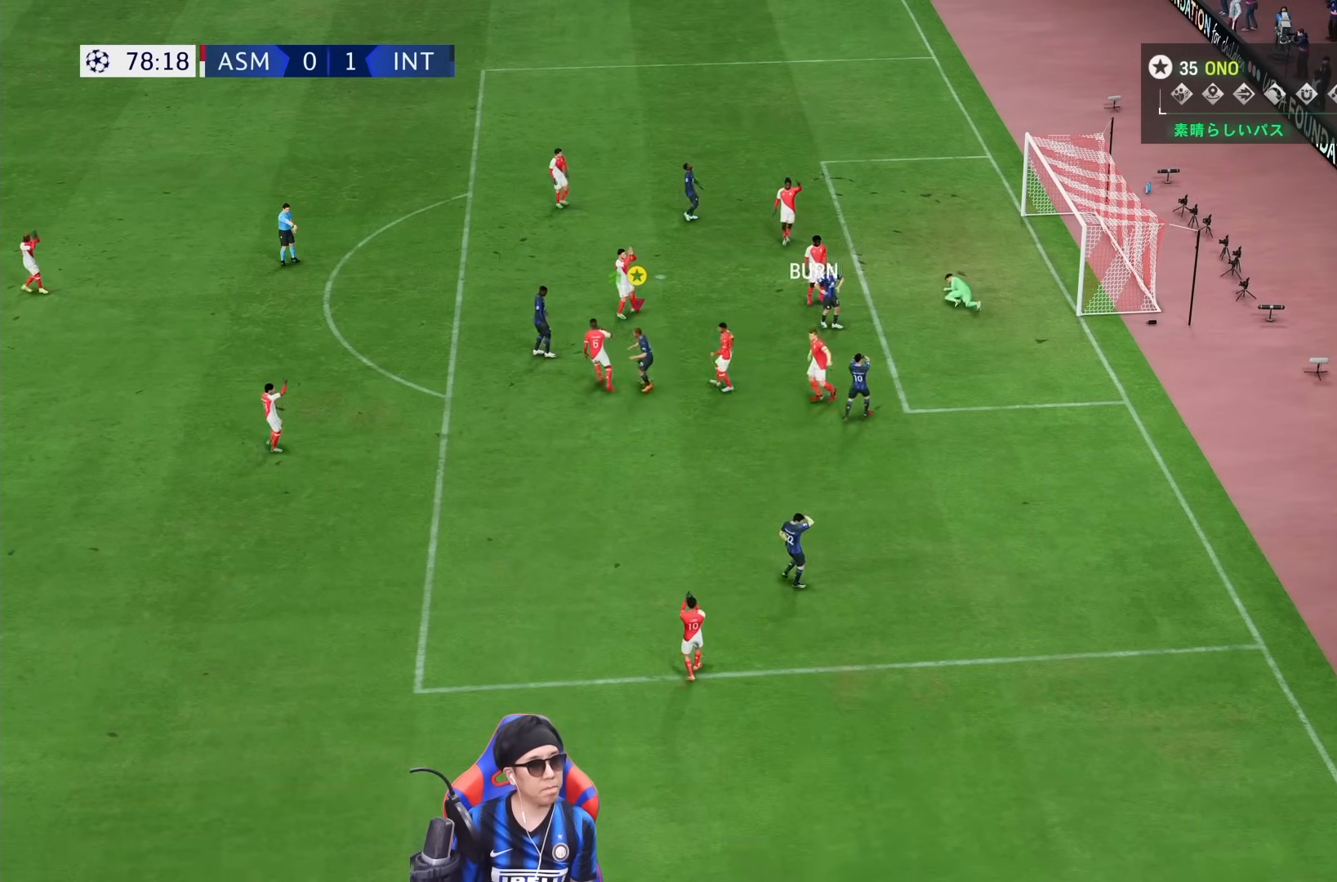
{"dt_ms": 500, "buttons": [], "left_stick": "center", "right_stick": "center", "events": []}
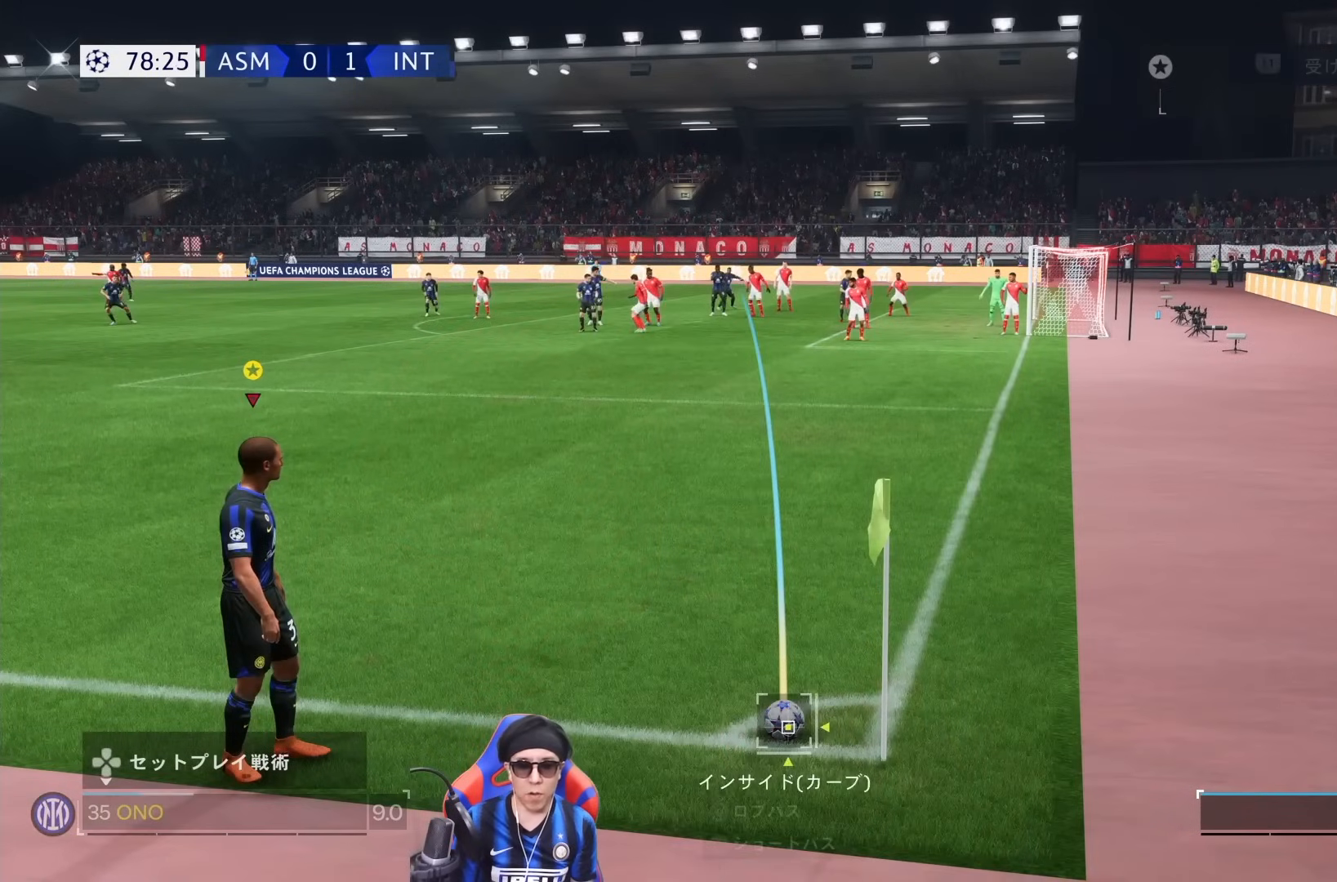
{"dt_ms": 500, "buttons": [], "left_stick": "center", "right_stick": "down-right", "events": [[17, "right_stick", "down-right"]]}
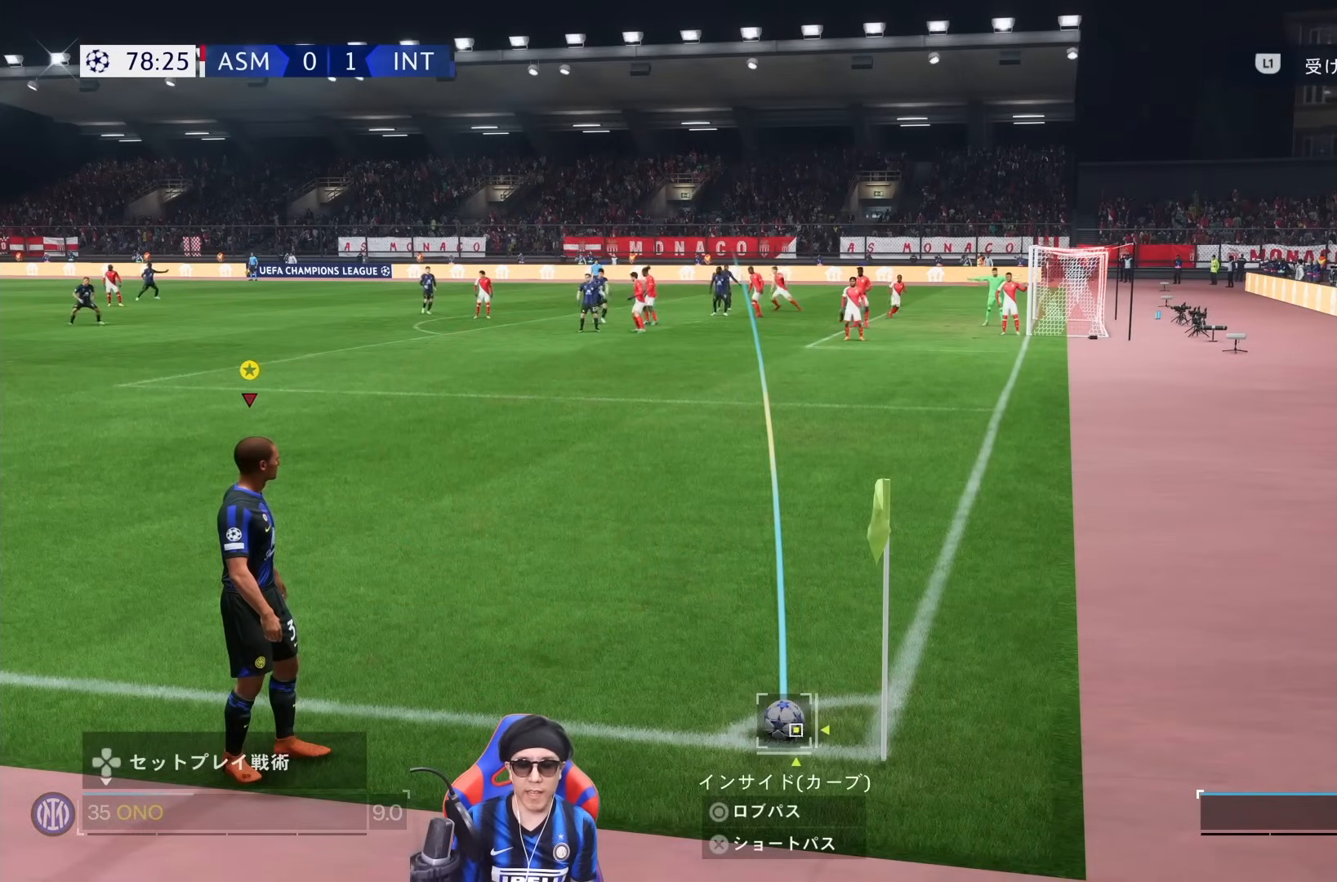
{"dt_ms": 500, "buttons": [], "left_stick": "center", "right_stick": "right", "events": [[483, "right_stick", "right"]]}
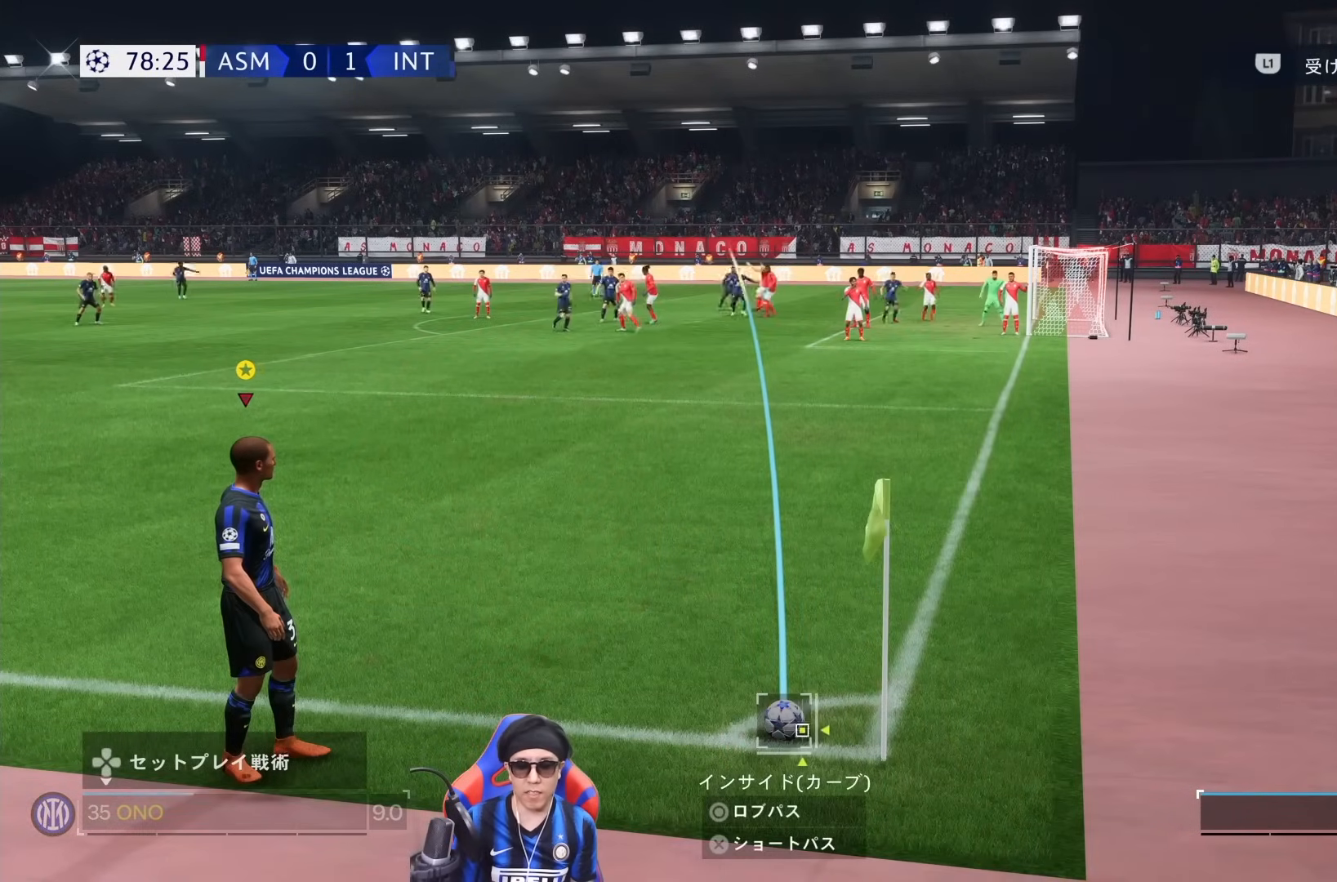
{"dt_ms": 500, "buttons": [], "left_stick": "center", "right_stick": "center", "events": [[450, "right_stick", "center"]]}